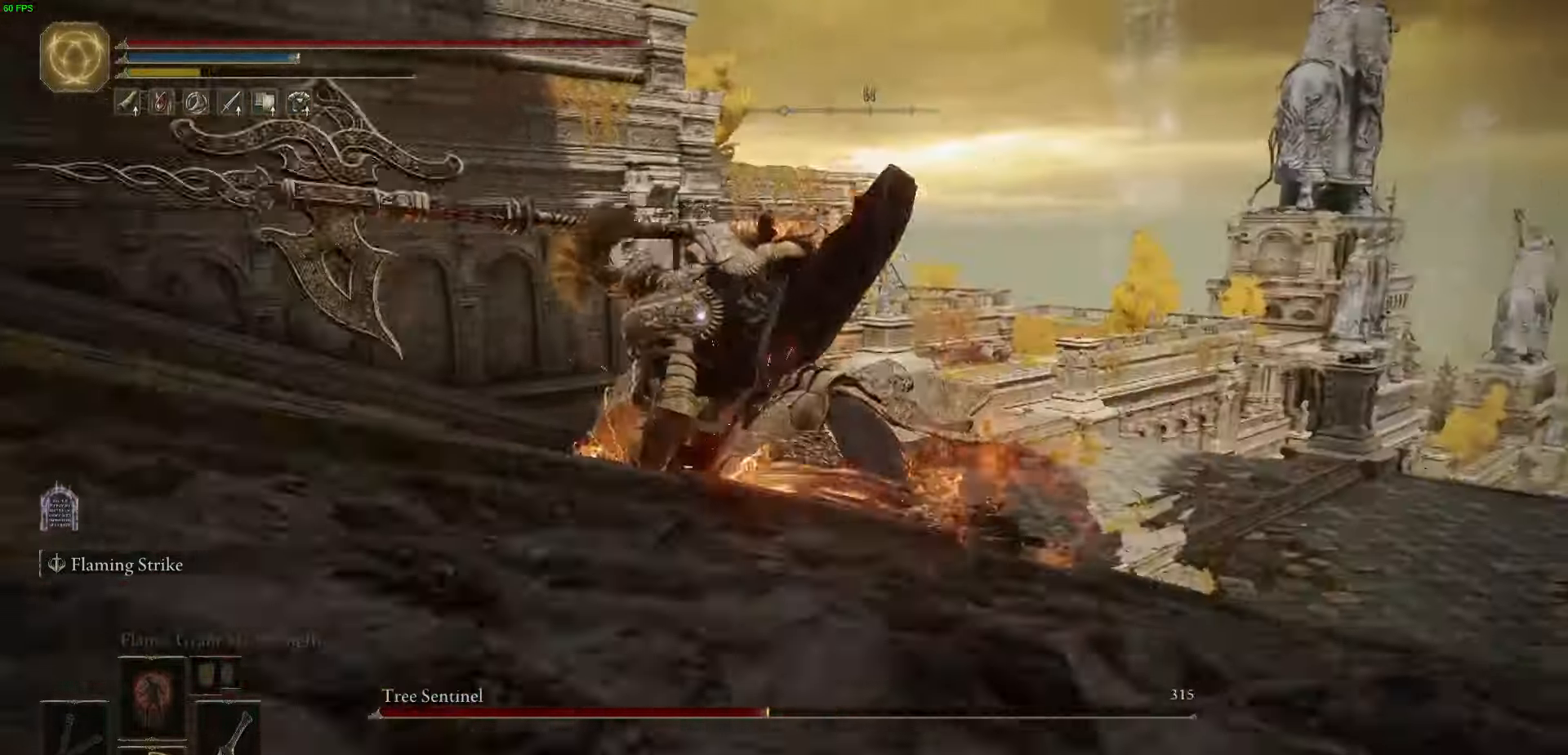
Gameplay with a controller (Xbox layout); each line is a JSON object with the inputs held at the frame after it. "events" lists button and stick changes between this image and that frame as [ms after this image, input, new state], when the widget could be followed in between.
{"buttons": [], "left_stick": "up", "right_stick": "center", "events": [[383, "left_stick", "up"]]}
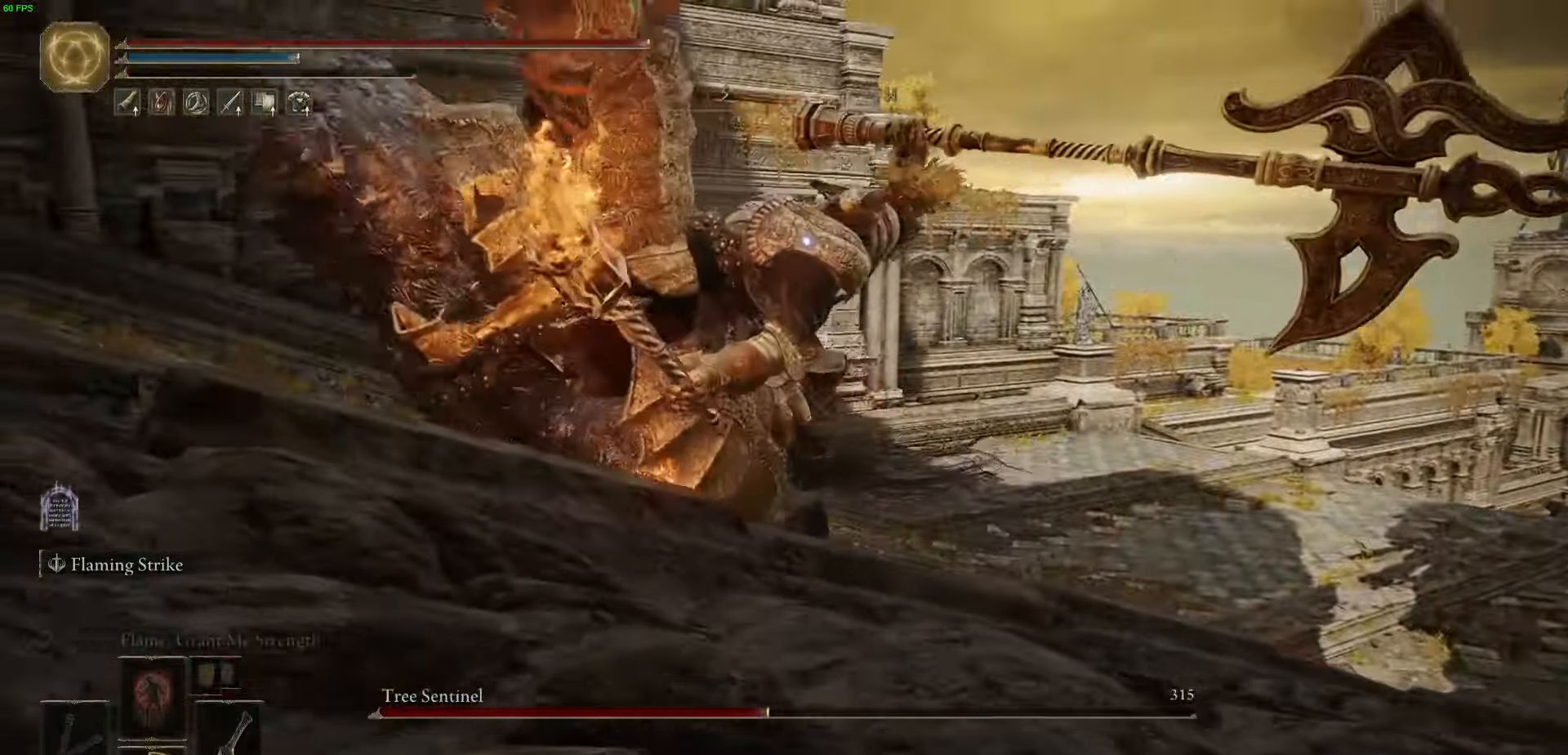
{"buttons": [], "left_stick": "up", "right_stick": "center", "events": []}
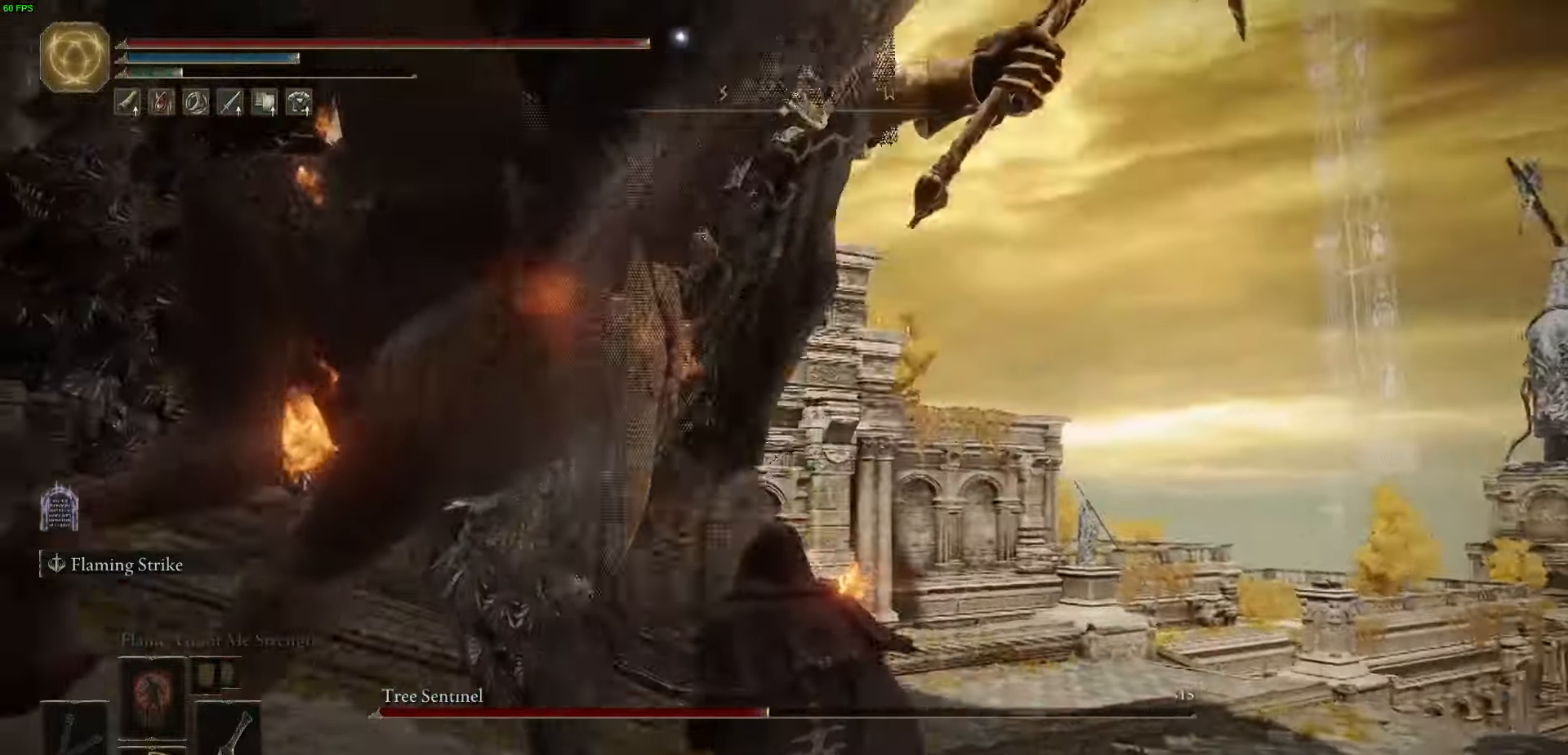
{"buttons": [], "left_stick": "up", "right_stick": "center", "events": [[116, "left_stick", "up-left"], [300, "left_stick", "up"]]}
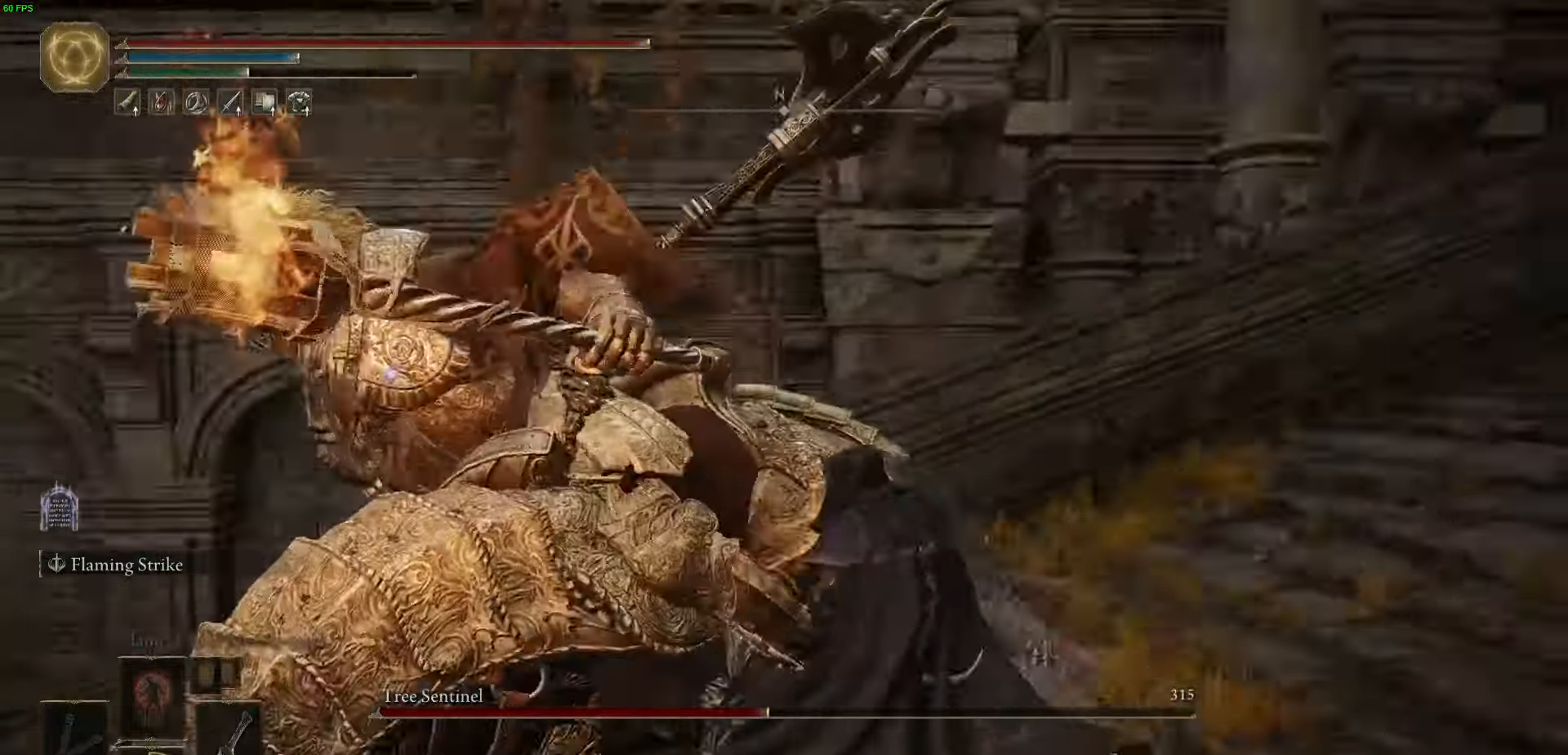
{"buttons": ["L2"], "left_stick": "up", "right_stick": "center", "events": [[383, "L2", "down"]]}
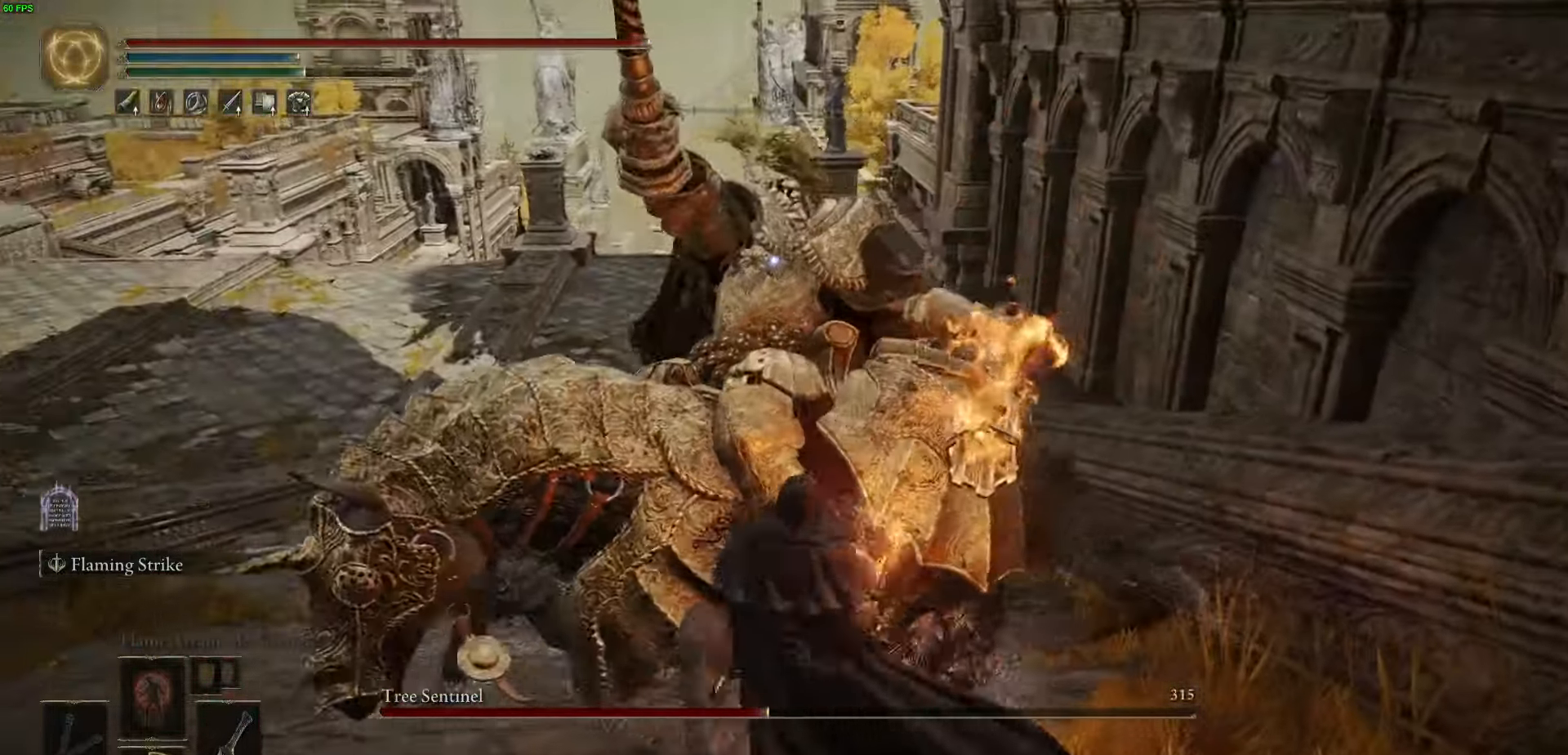
{"buttons": ["L2"], "left_stick": "up", "right_stick": "center", "events": []}
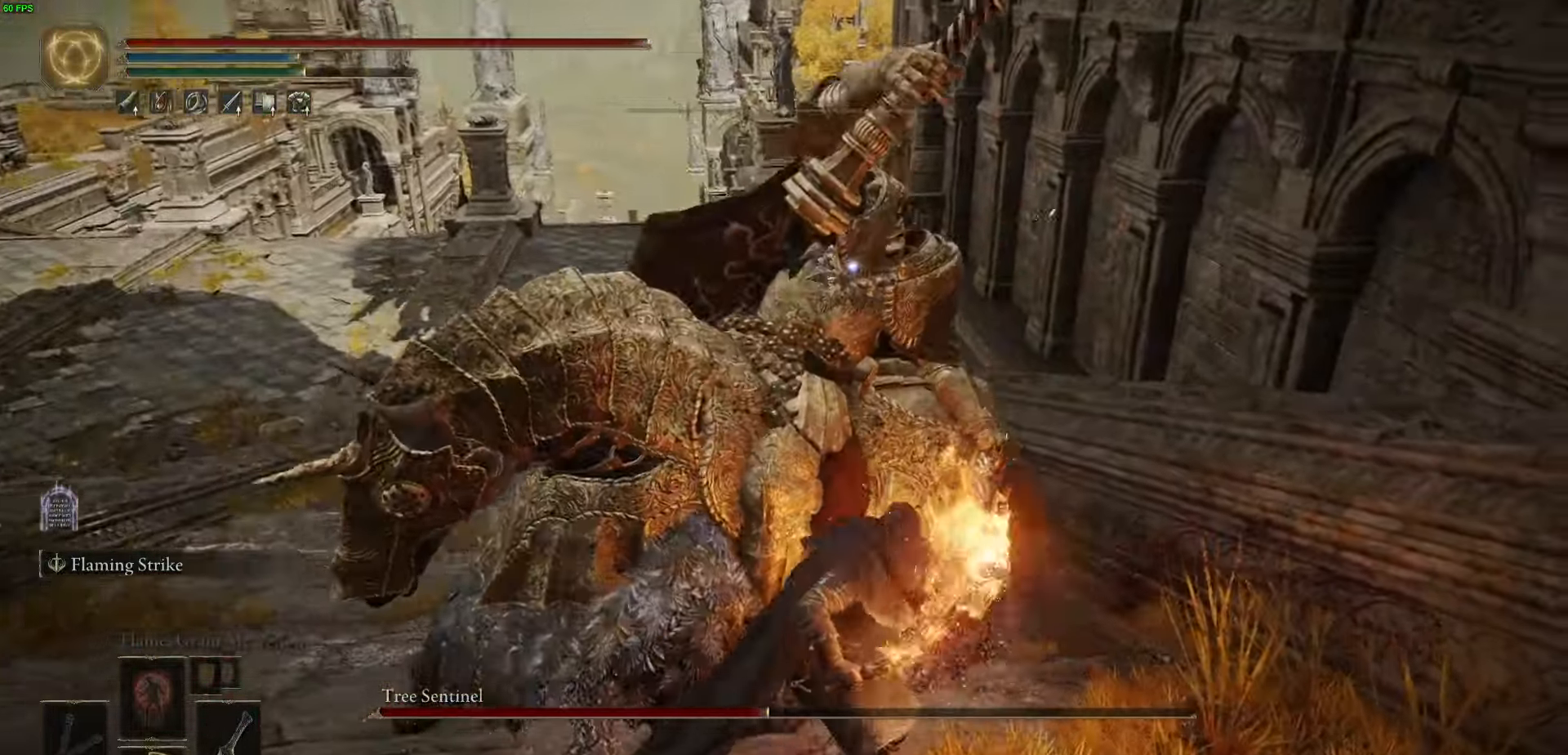
{"buttons": ["R2"], "left_stick": "up", "right_stick": "center", "events": [[133, "L2", "up"], [250, "R2", "down"], [366, "R2", "up"], [433, "R2", "down"]]}
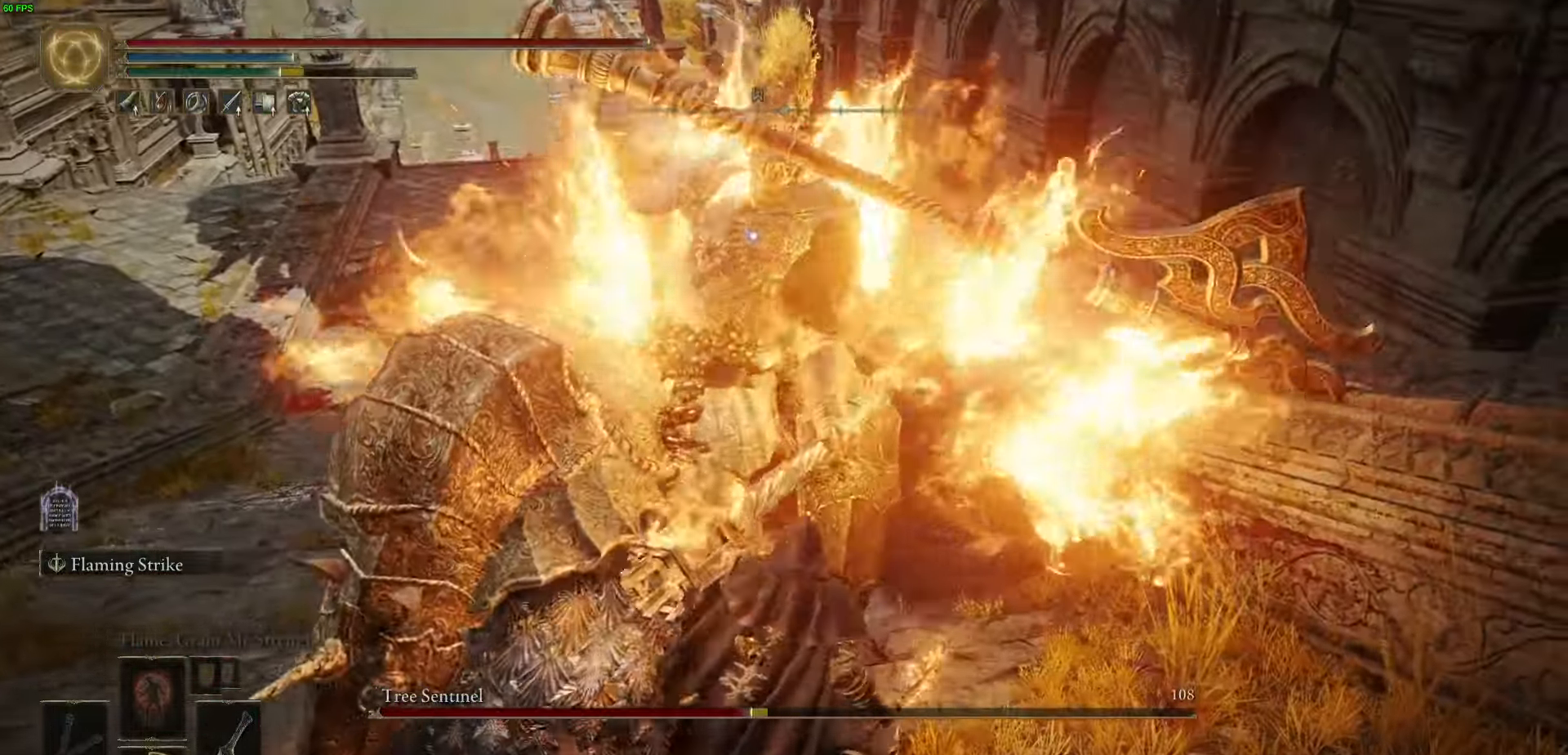
{"buttons": [], "left_stick": "center", "right_stick": "center", "events": [[83, "R2", "up"], [383, "left_stick", "center"]]}
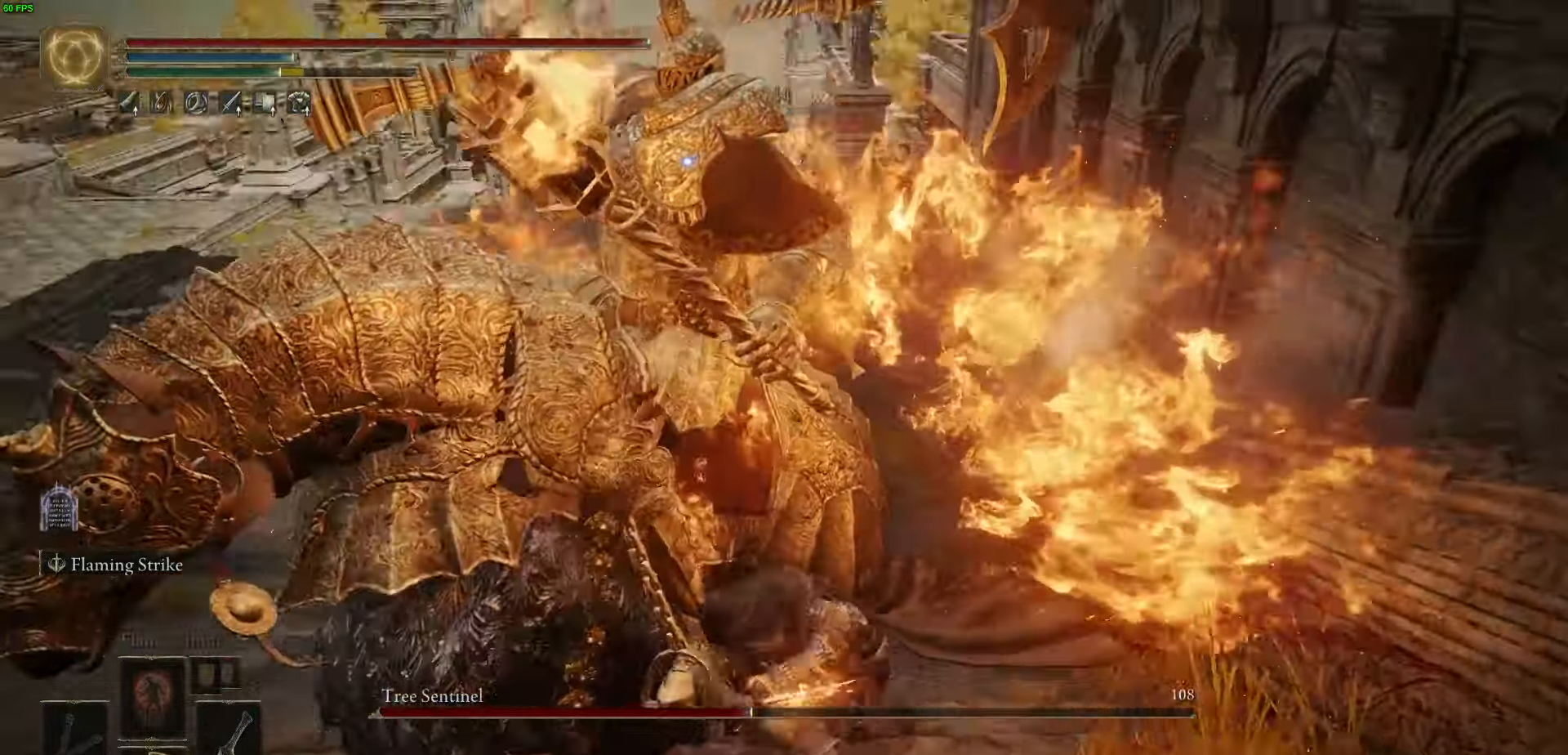
{"buttons": [], "left_stick": "up", "right_stick": "center", "events": [[316, "left_stick", "up"]]}
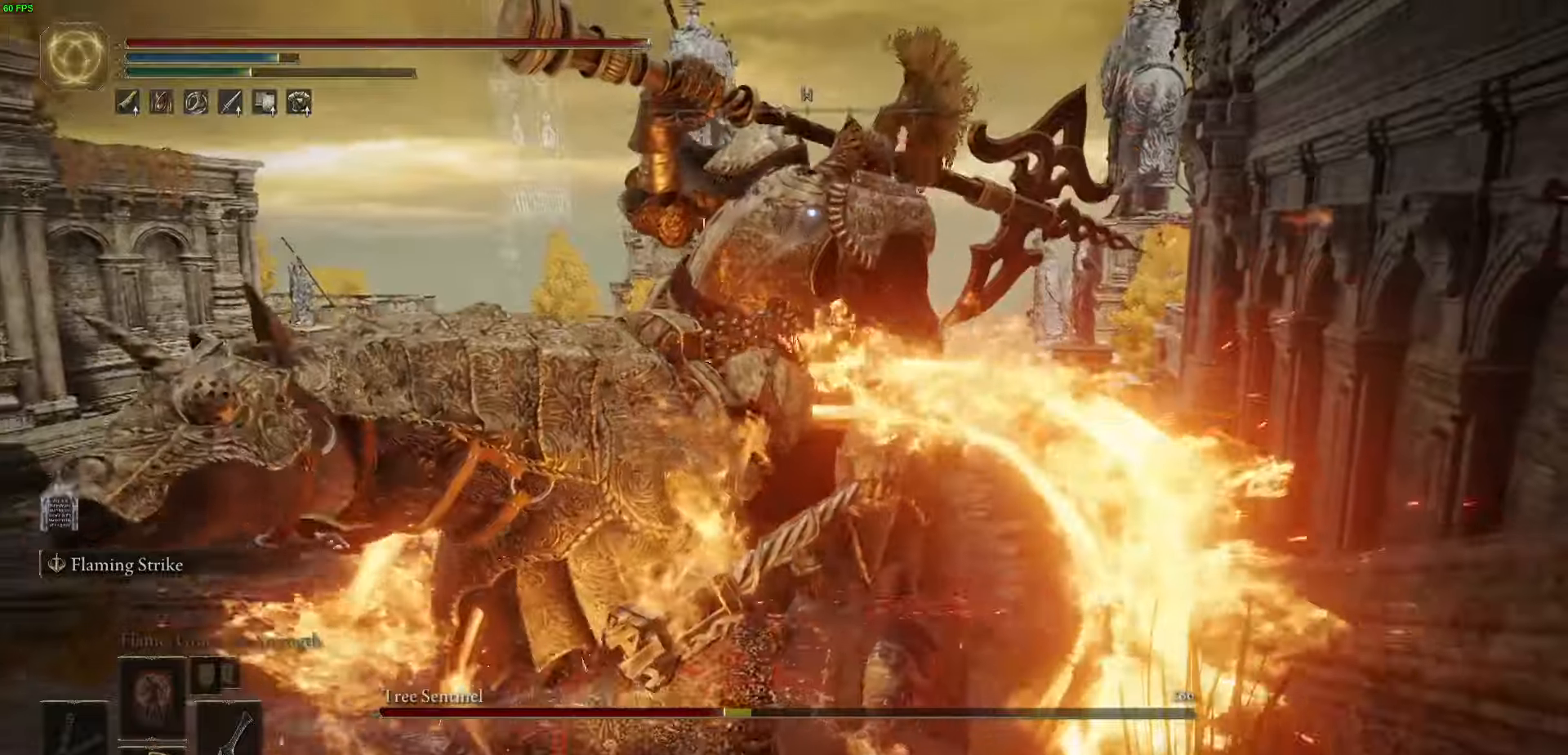
{"buttons": ["R2"], "left_stick": "center", "right_stick": "center", "events": [[83, "left_stick", "up-left"], [233, "left_stick", "center"], [283, "R2", "down"]]}
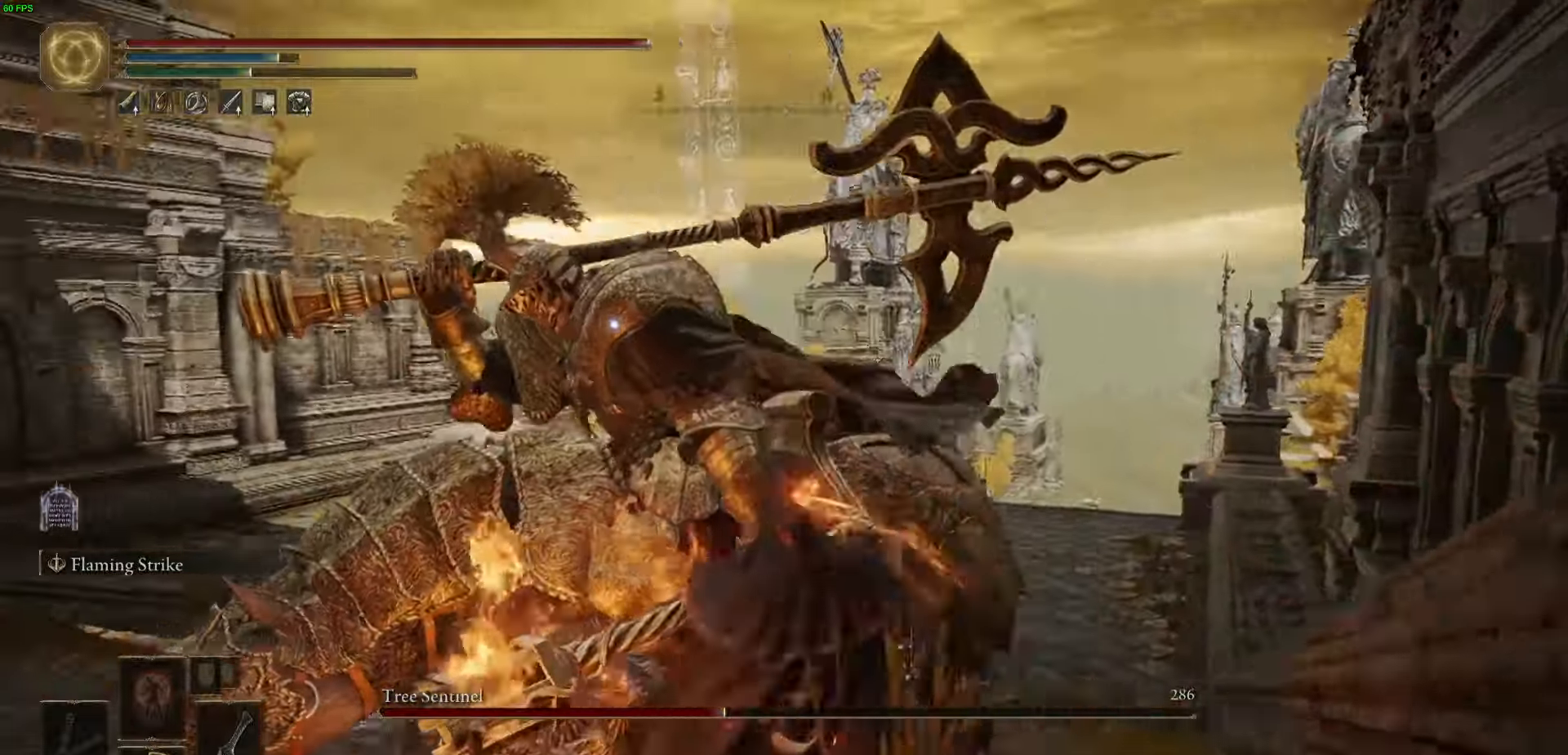
{"buttons": ["R2"], "left_stick": "center", "right_stick": "center", "events": []}
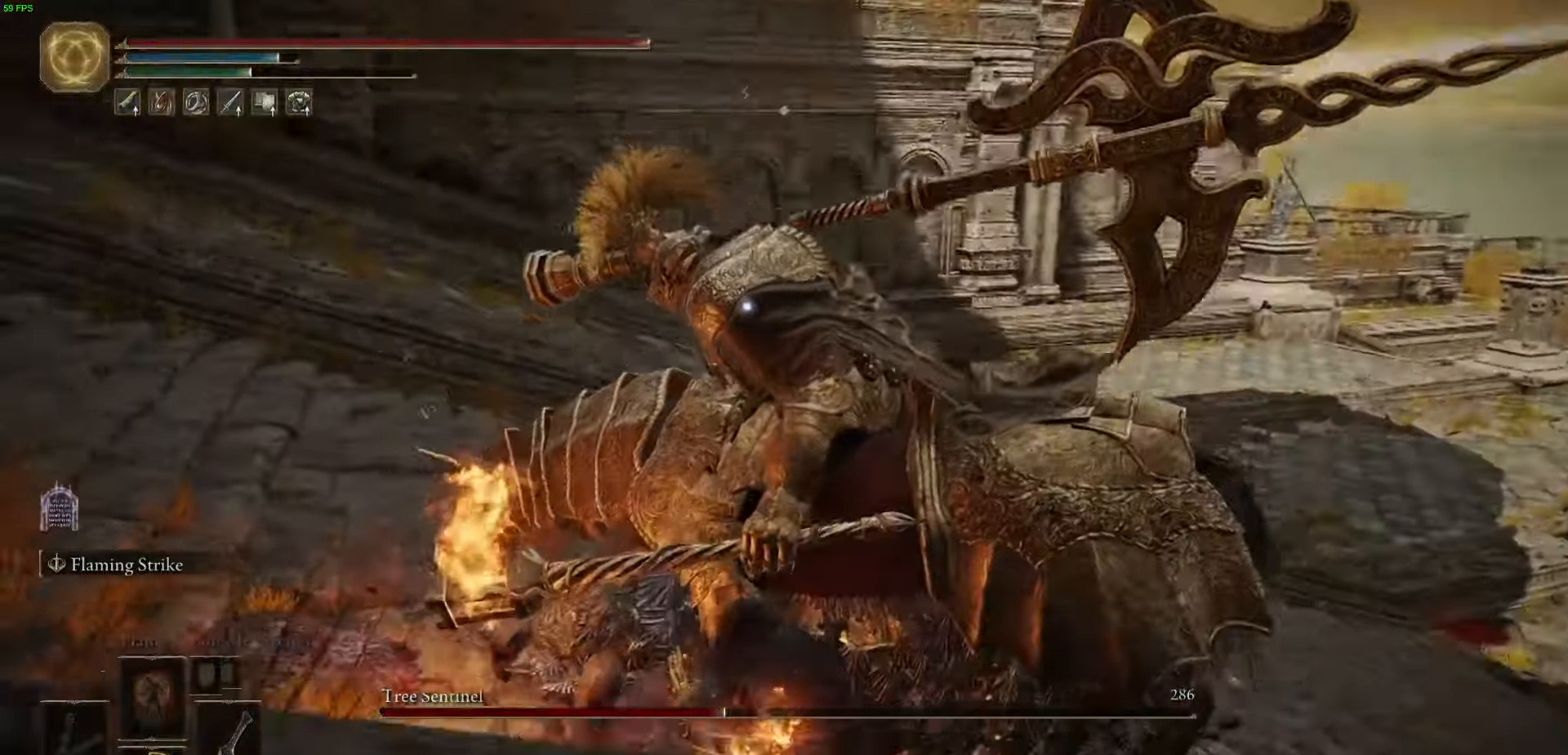
{"buttons": ["R2"], "left_stick": "up", "right_stick": "center", "events": [[250, "left_stick", "up"]]}
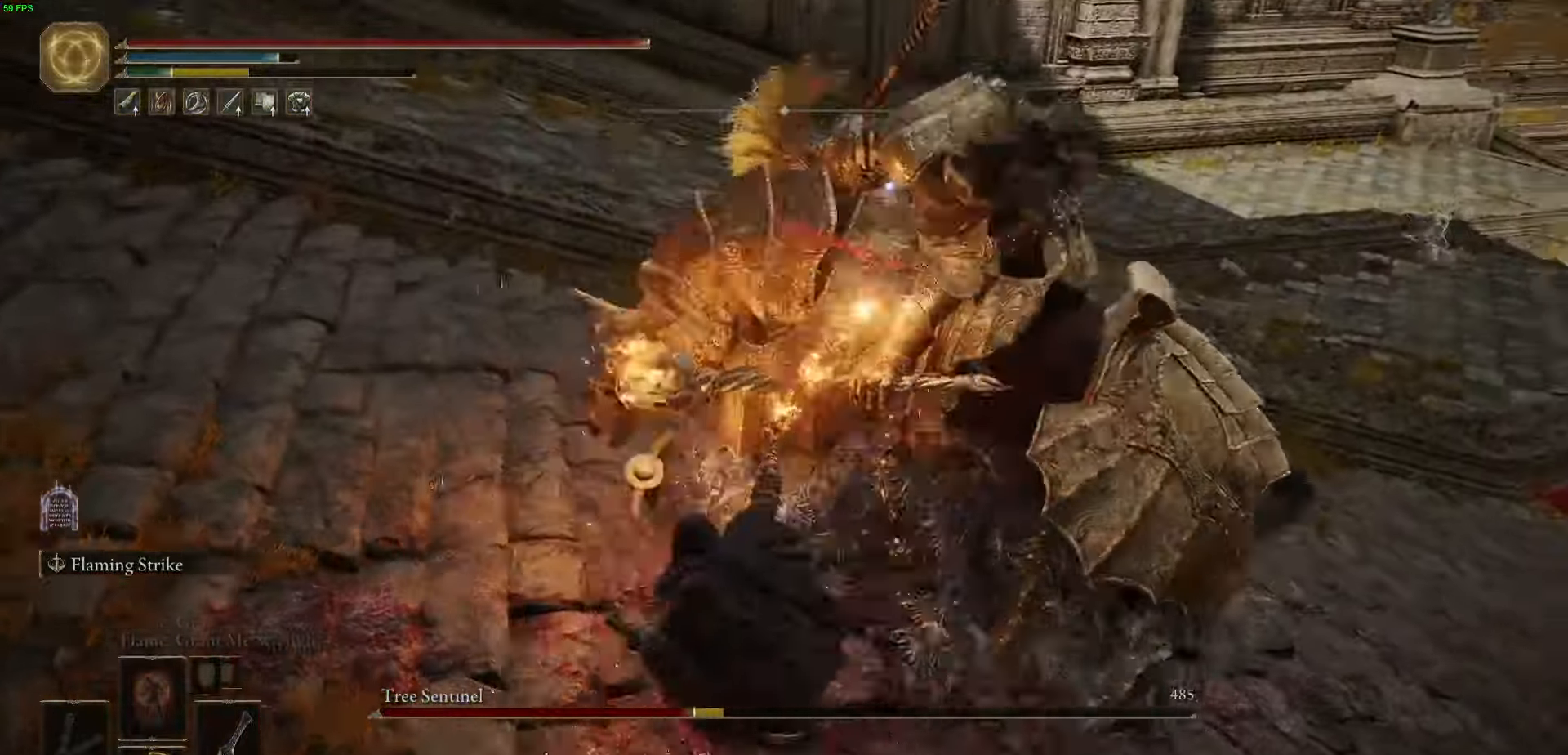
{"buttons": [], "left_stick": "up", "right_stick": "center", "events": [[150, "R2", "up"]]}
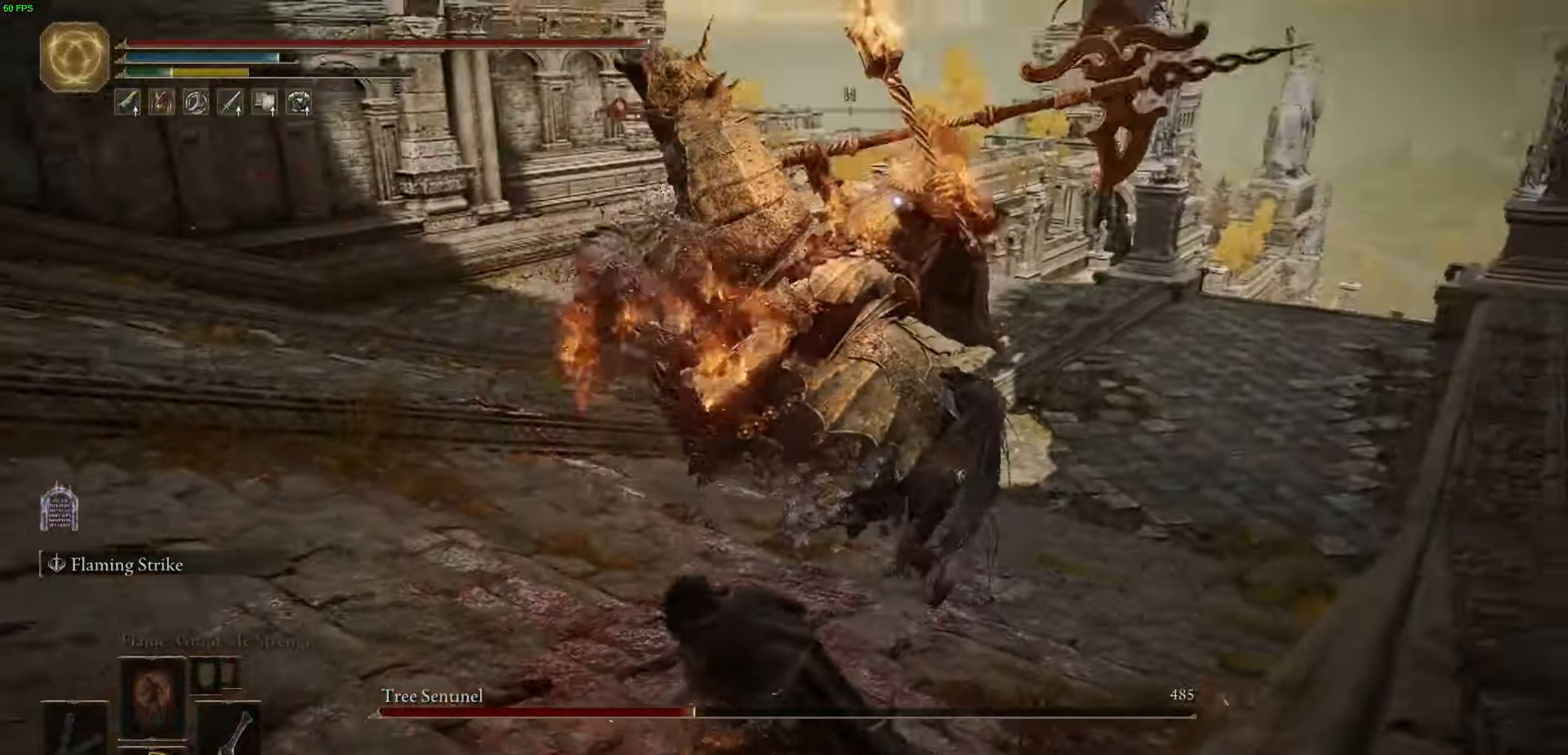
{"buttons": [], "left_stick": "up", "right_stick": "center", "events": []}
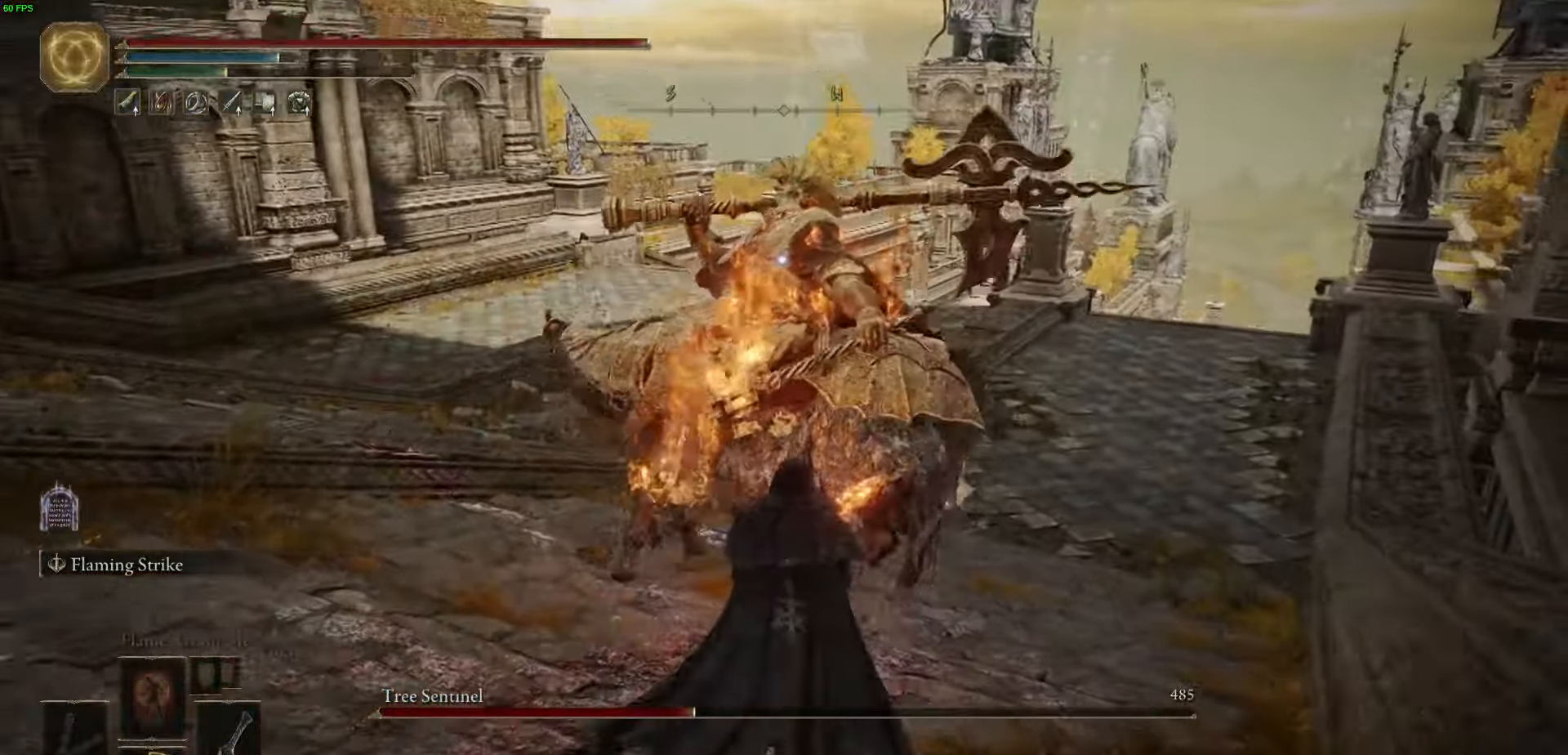
{"buttons": ["A", "R2"], "left_stick": "up", "right_stick": "center", "events": [[116, "A", "down"], [300, "R2", "down"]]}
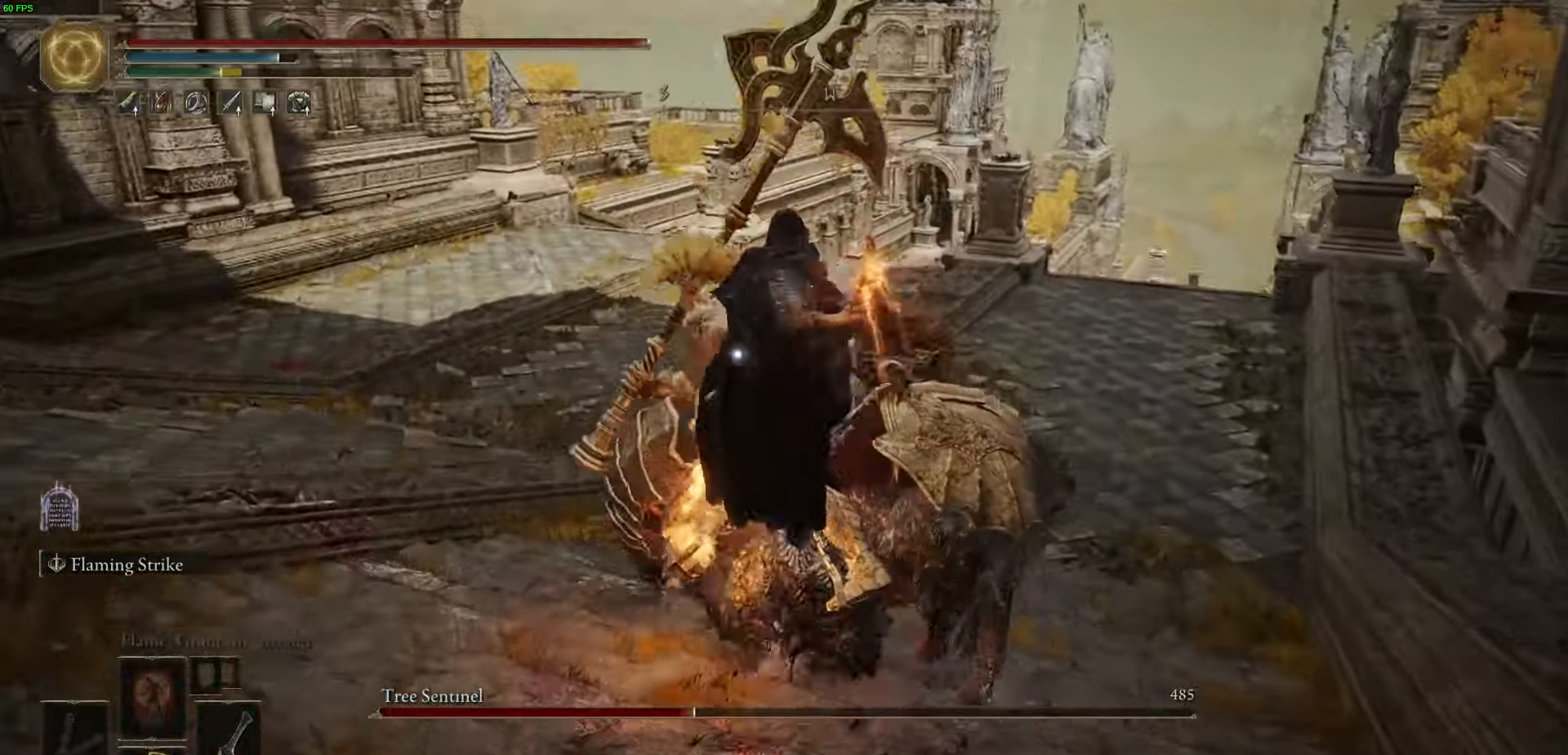
{"buttons": [], "left_stick": "center", "right_stick": "center", "events": [[166, "left_stick", "center"], [183, "R2", "up"], [200, "A", "up"]]}
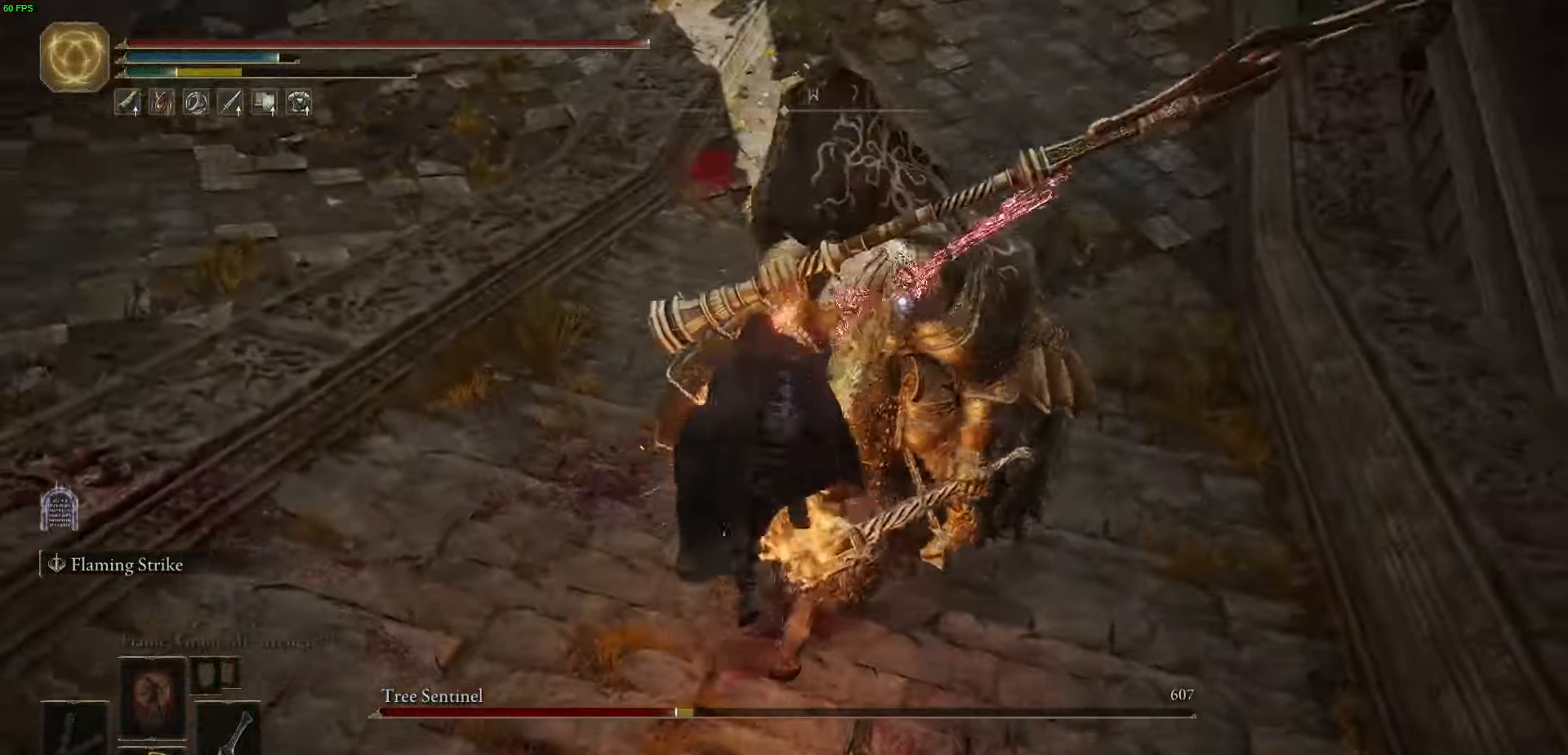
{"buttons": [], "left_stick": "down", "right_stick": "center", "events": [[50, "left_stick", "down"]]}
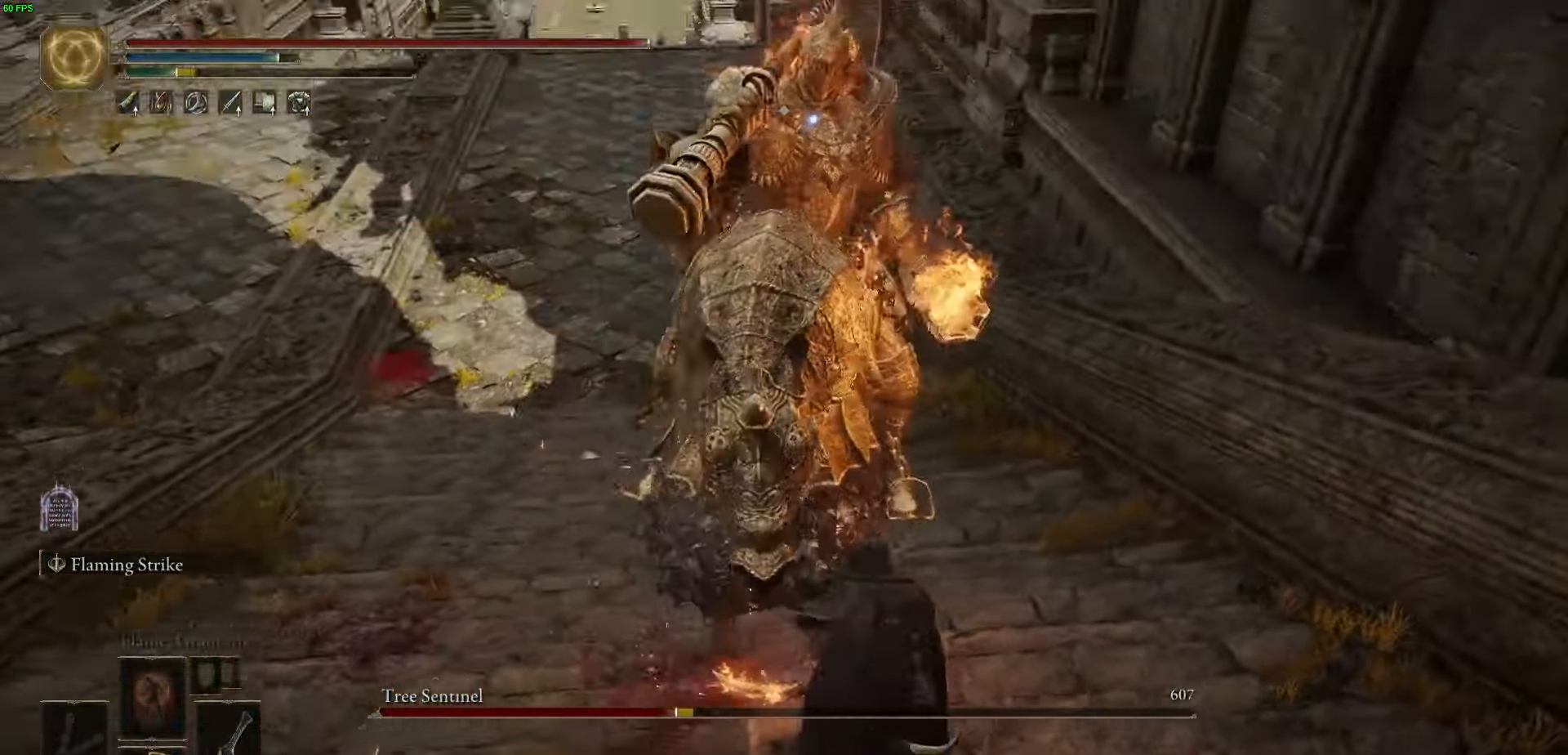
{"buttons": [], "left_stick": "up-right", "right_stick": "center", "events": [[33, "left_stick", "up-right"], [83, "R2", "down"], [216, "R2", "up"]]}
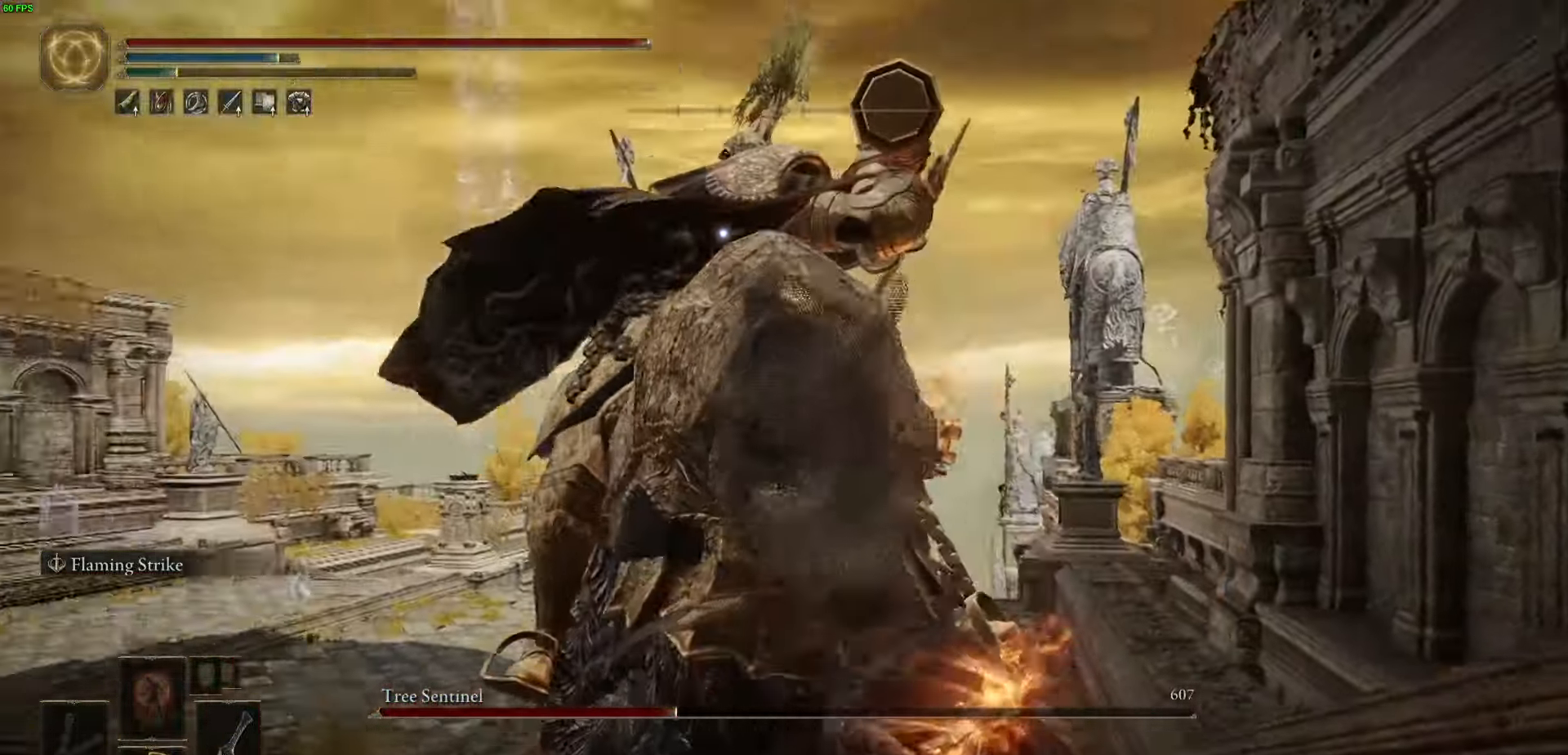
{"buttons": [], "left_stick": "up", "right_stick": "center", "events": [[150, "left_stick", "up"]]}
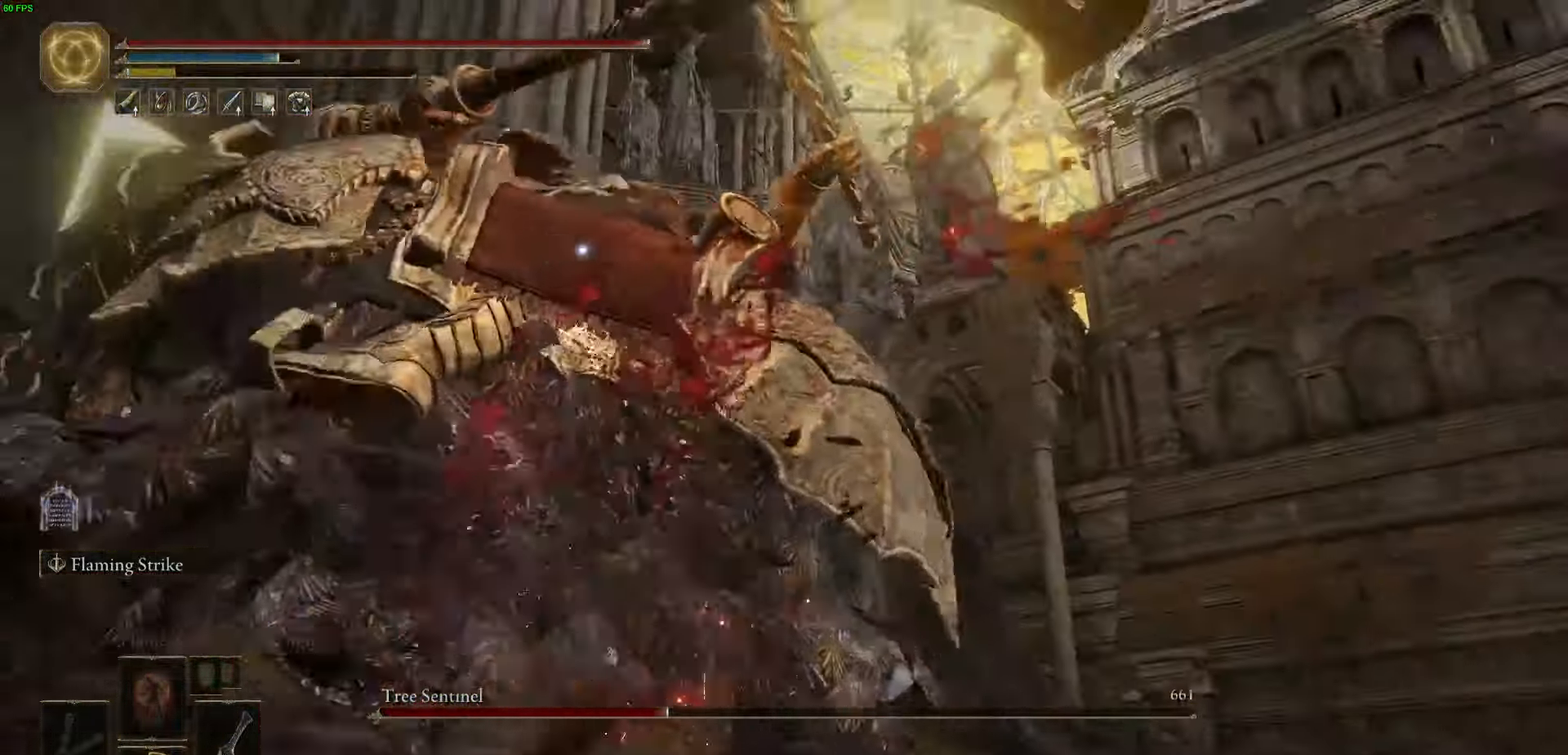
{"buttons": [], "left_stick": "up", "right_stick": "center", "events": []}
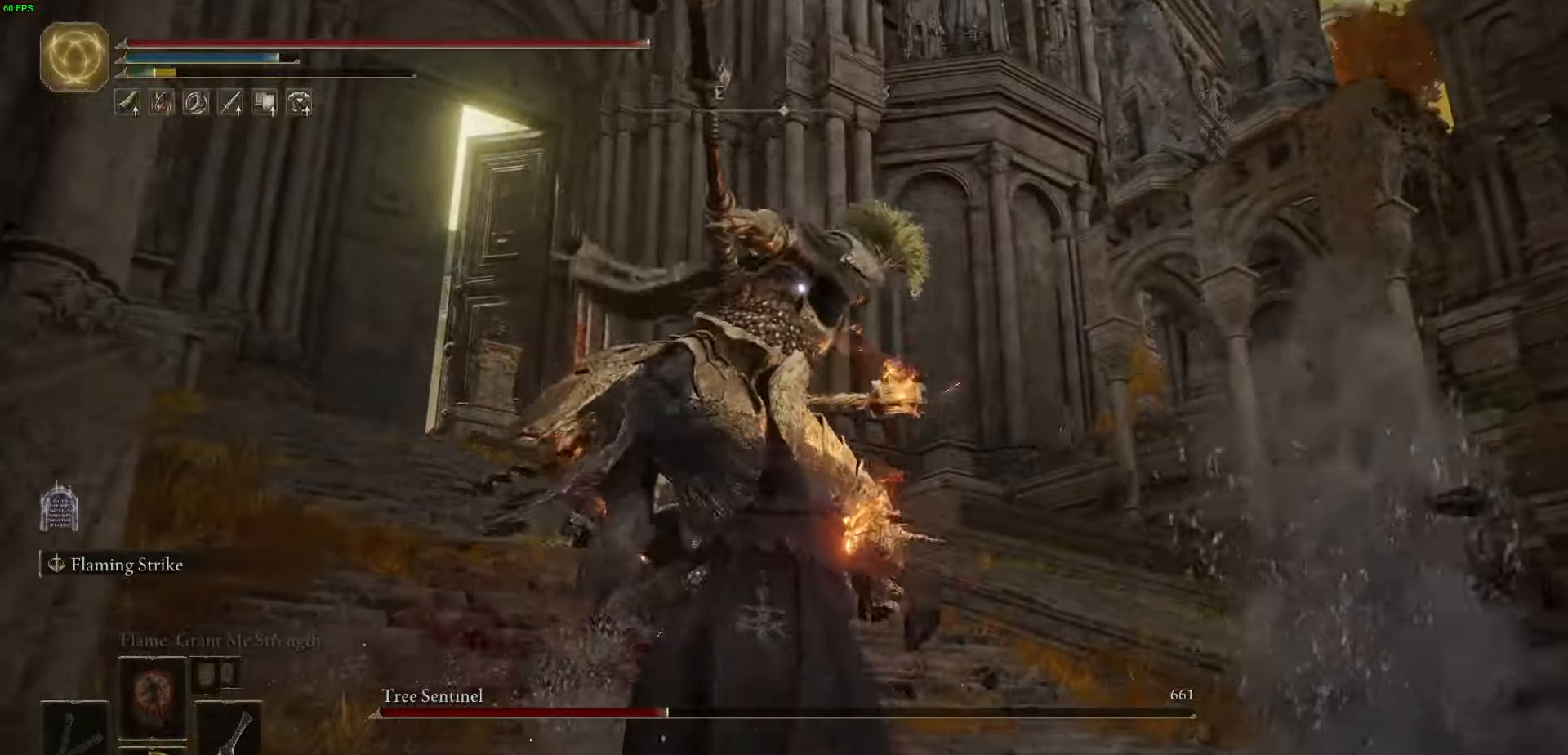
{"buttons": [], "left_stick": "up", "right_stick": "center", "events": [[333, "R2", "down"], [466, "R2", "up"]]}
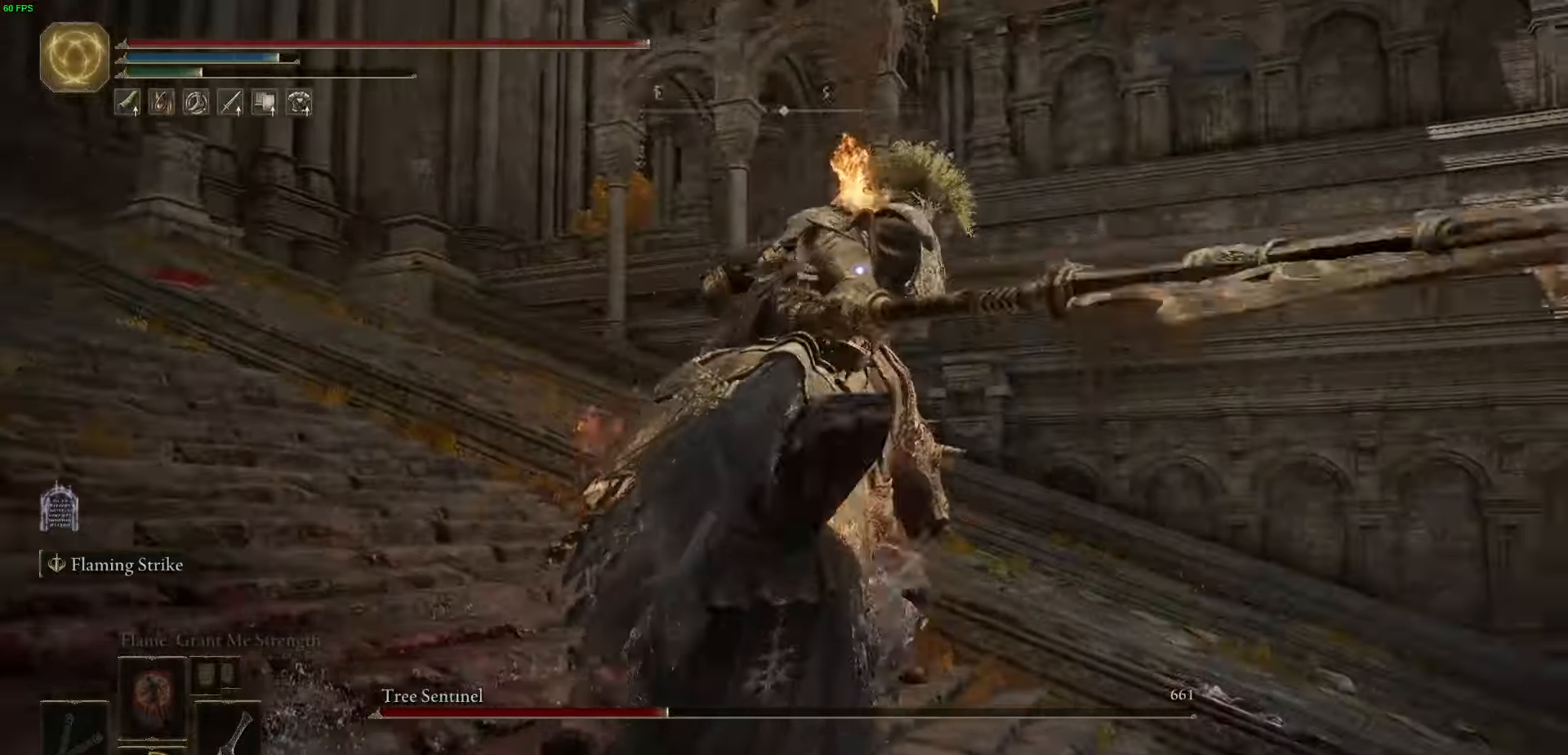
{"buttons": [], "left_stick": "up", "right_stick": "center", "events": []}
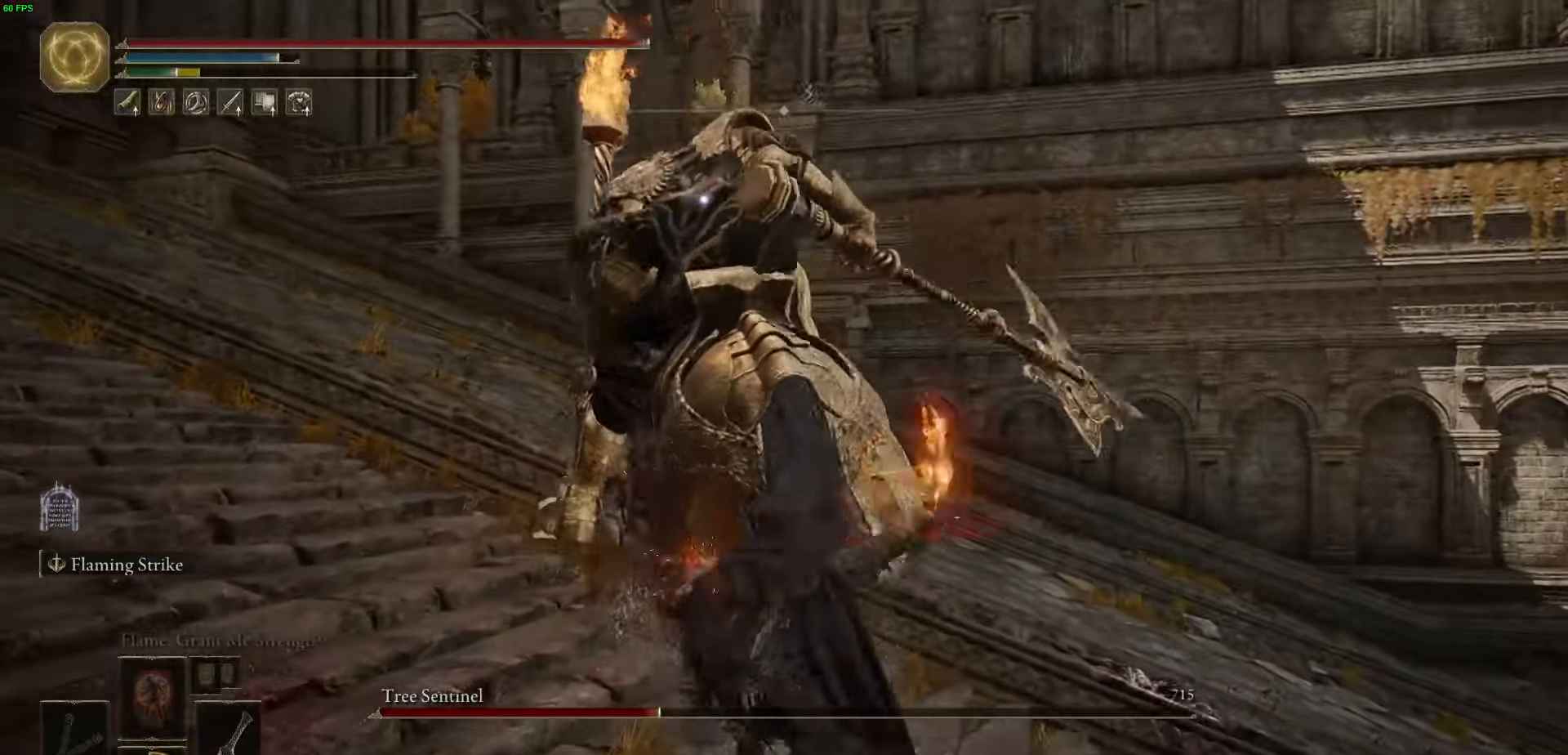
{"buttons": [], "left_stick": "up", "right_stick": "center", "events": []}
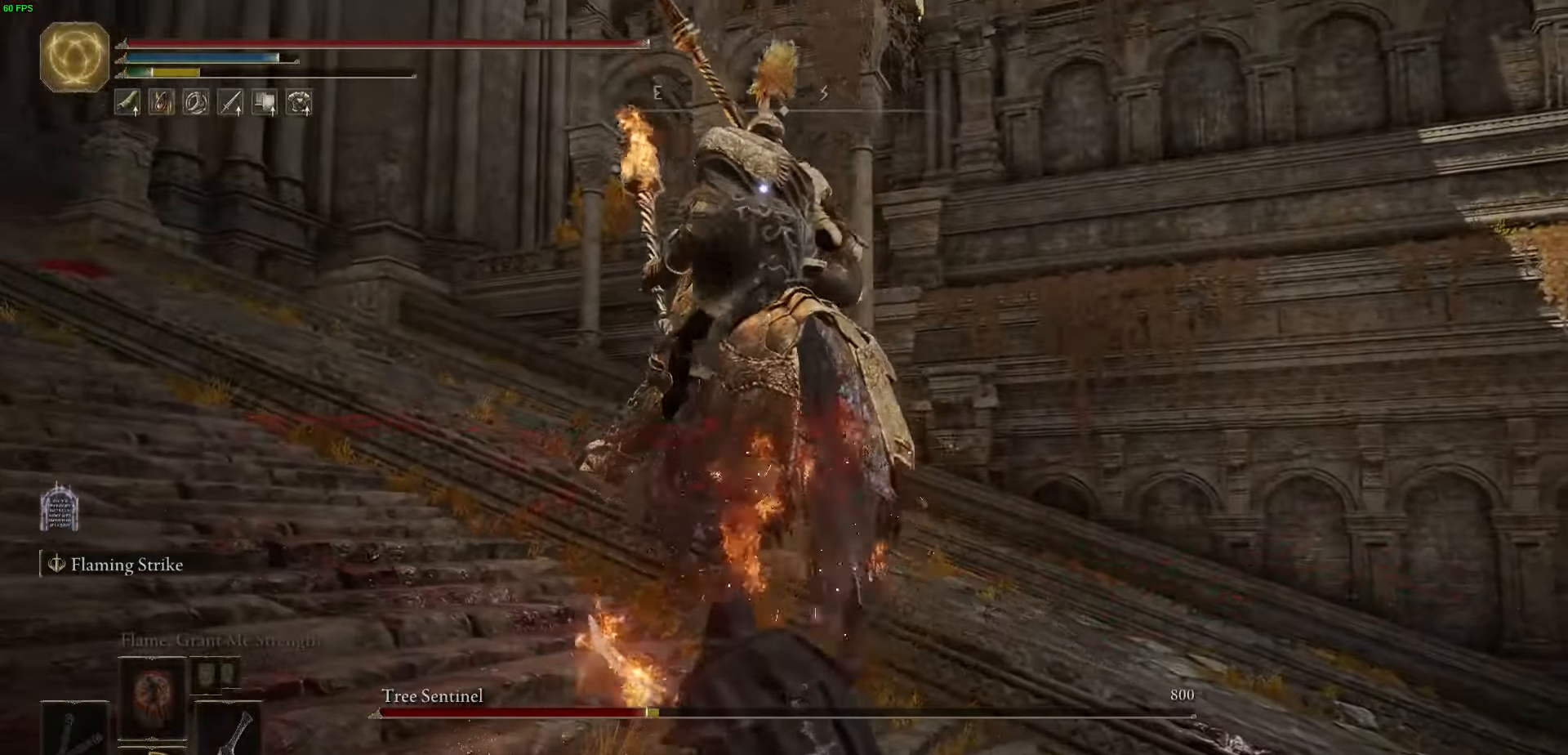
{"buttons": [], "left_stick": "up", "right_stick": "center", "events": []}
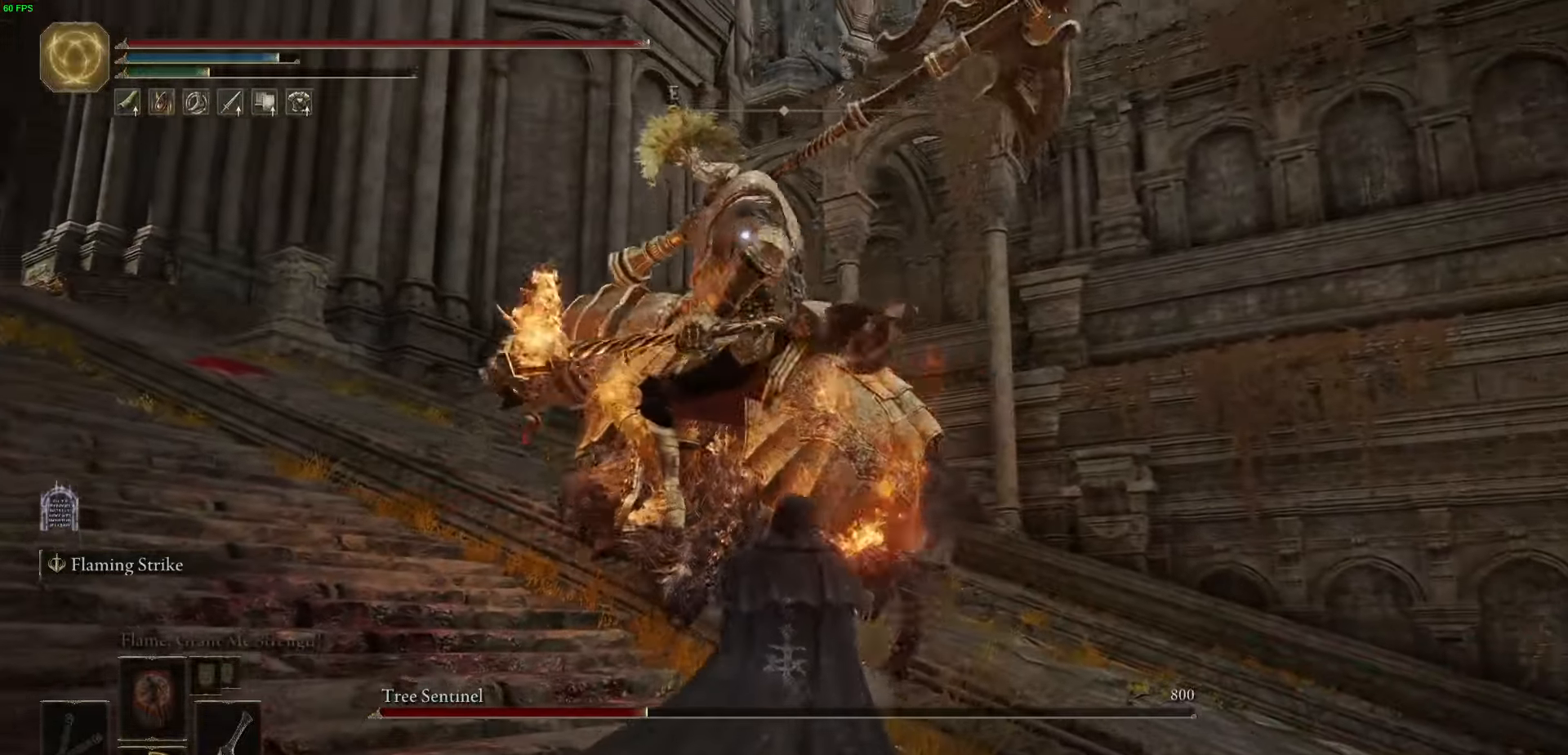
{"buttons": [], "left_stick": "up", "right_stick": "center", "events": [[316, "R2", "down"], [500, "R2", "up"]]}
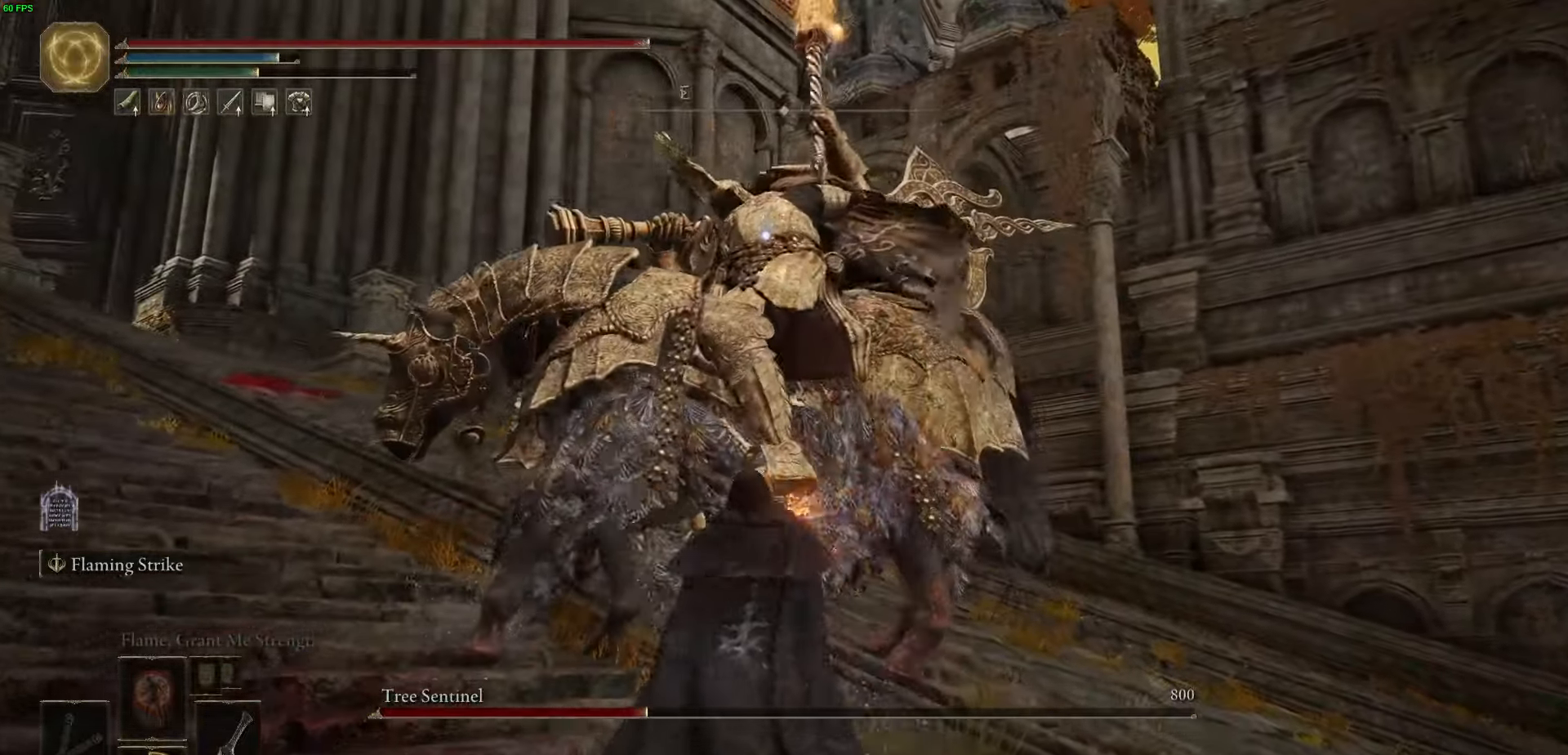
{"buttons": [], "left_stick": "up", "right_stick": "center", "events": []}
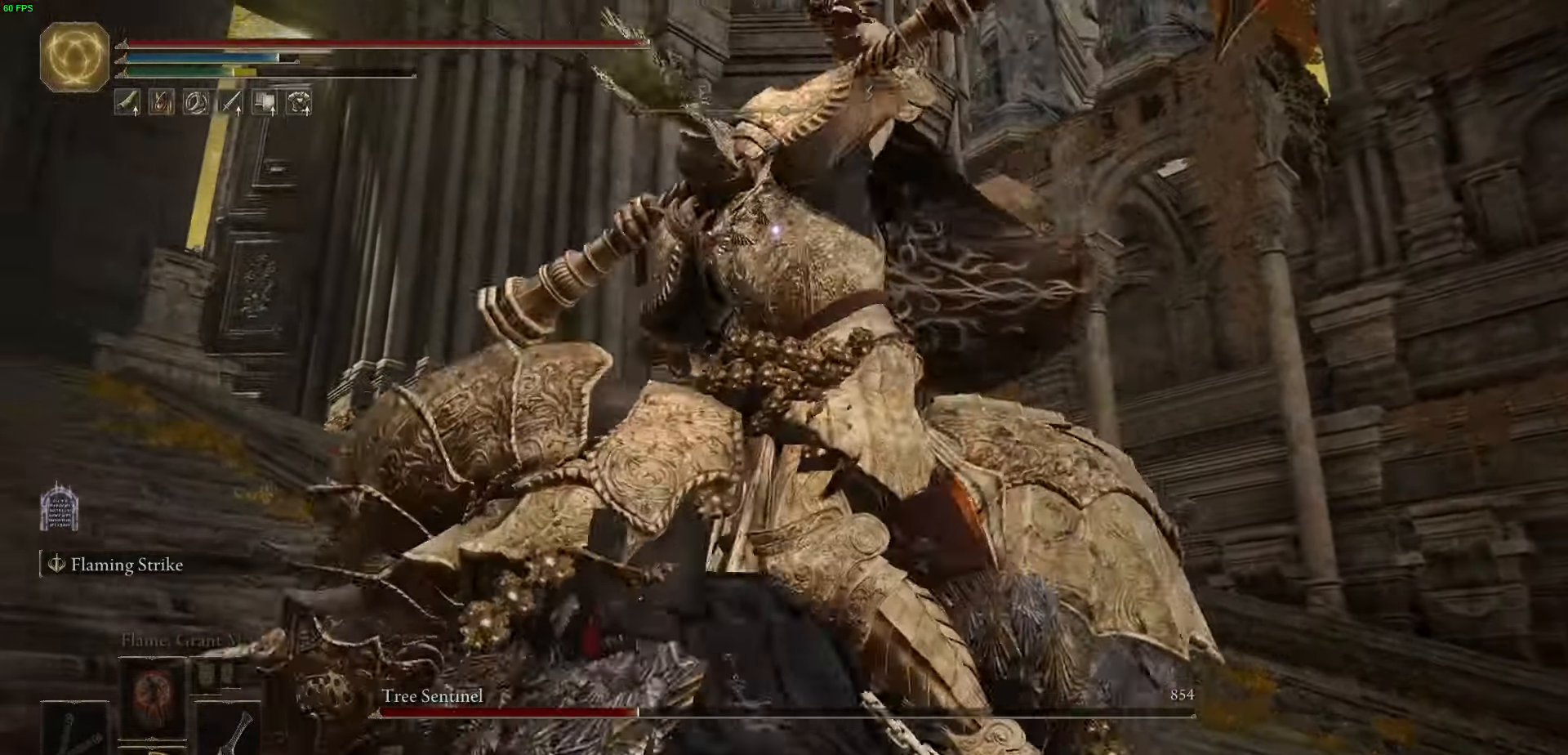
{"buttons": [], "left_stick": "up", "right_stick": "center", "events": [[66, "R2", "down"], [200, "R2", "up"], [283, "R2", "down"], [433, "R2", "up"]]}
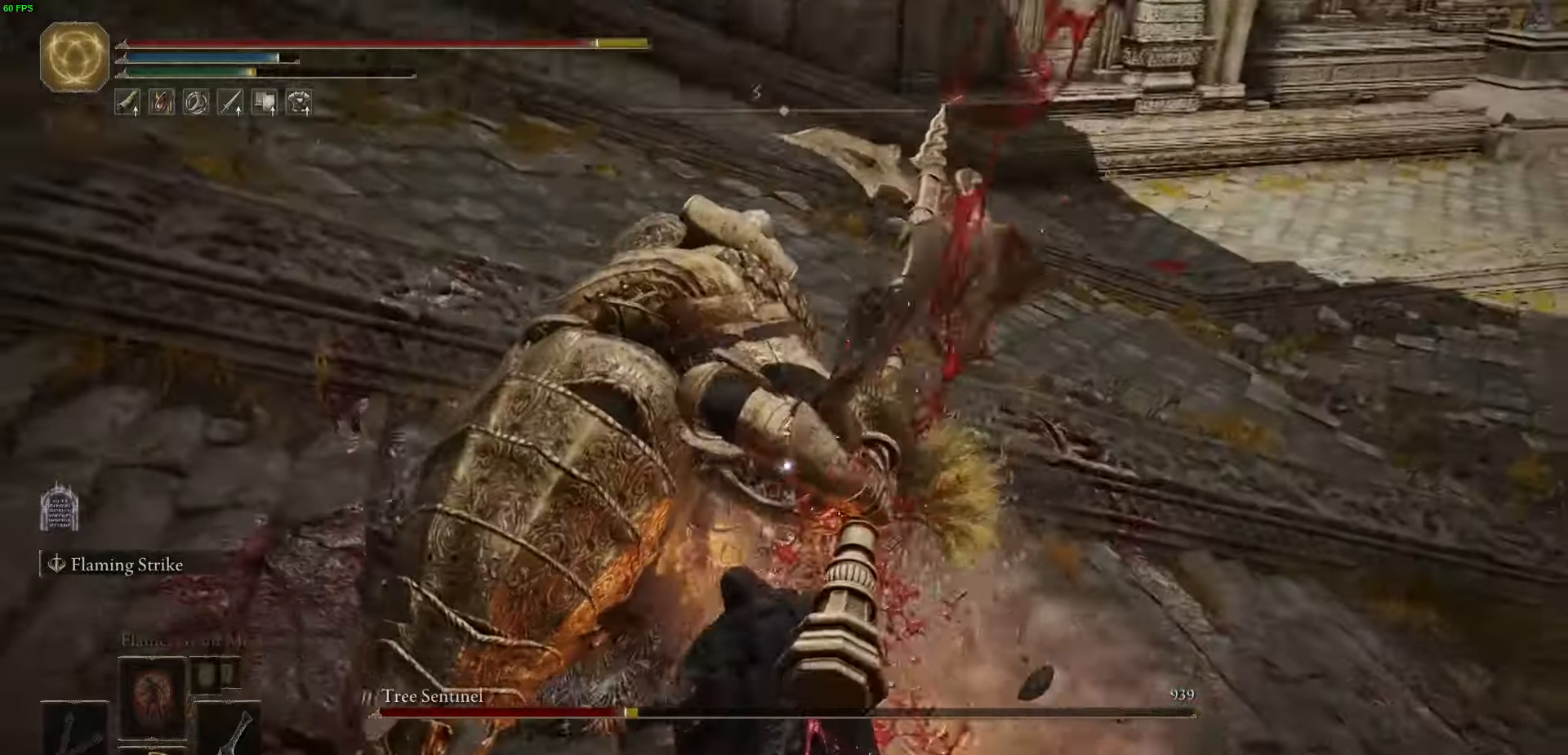
{"buttons": [], "left_stick": "up", "right_stick": "center", "events": [[133, "left_stick", "up-left"], [217, "B", "down"], [300, "B", "up"], [467, "left_stick", "up"]]}
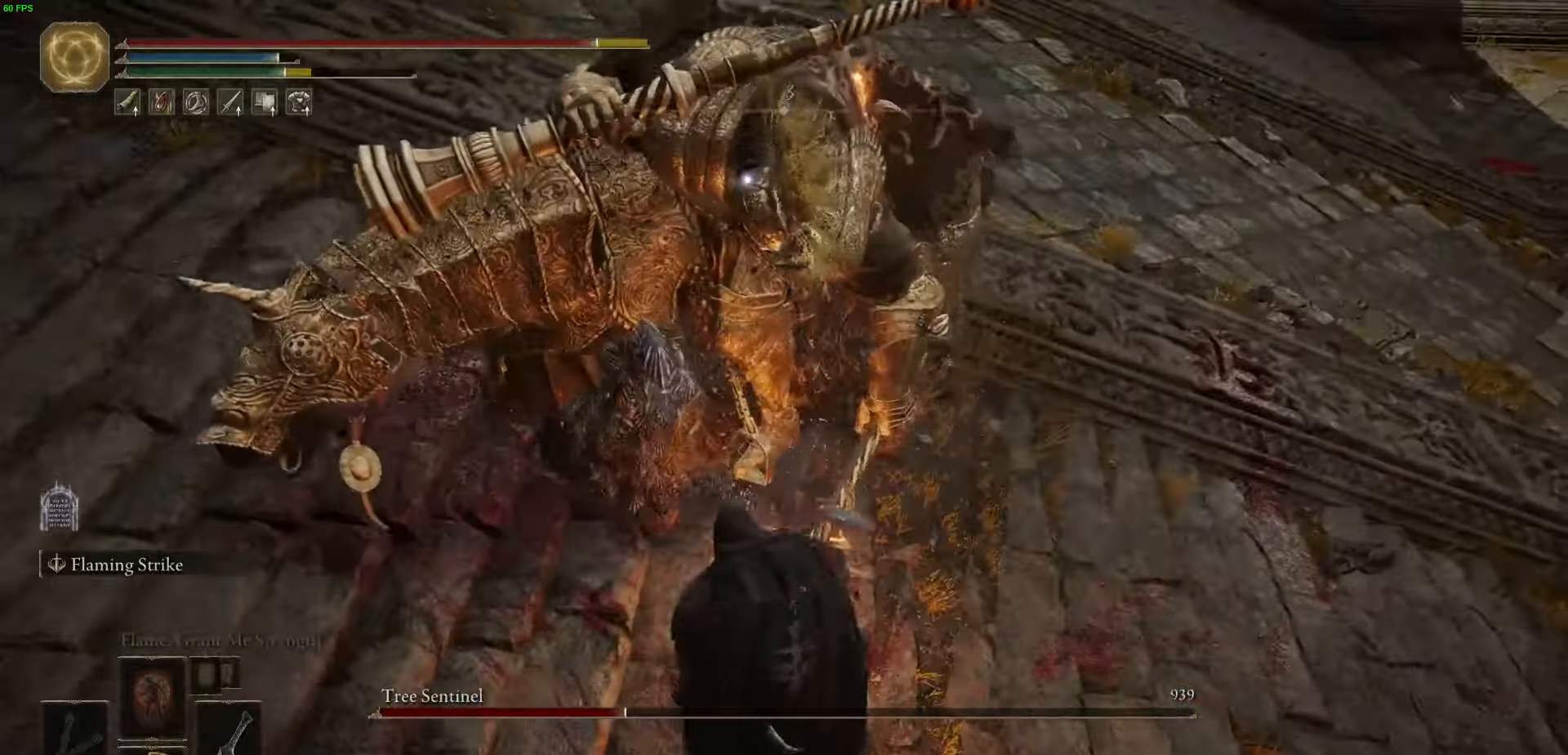
{"buttons": [], "left_stick": "up", "right_stick": "center", "events": []}
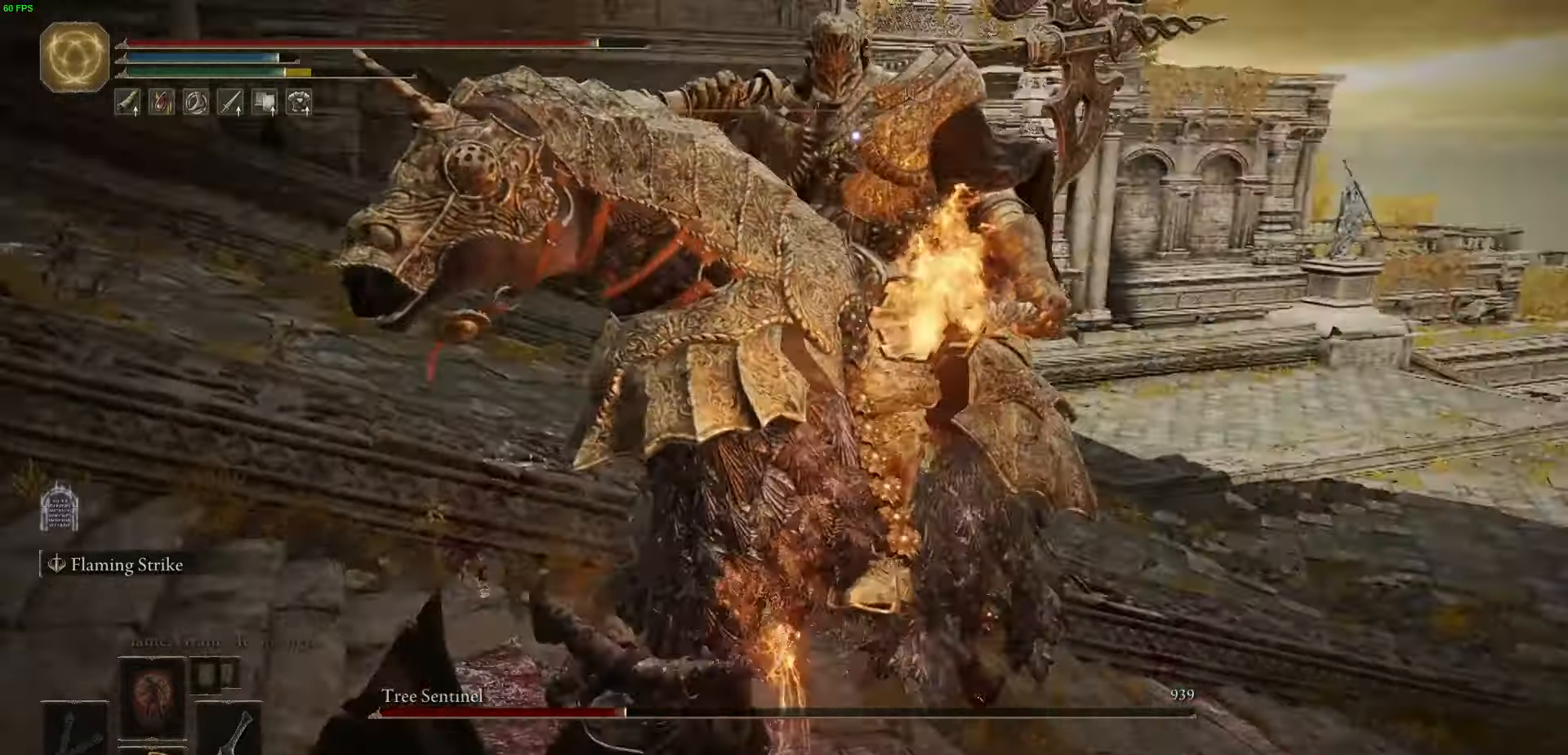
{"buttons": [], "left_stick": "up", "right_stick": "center", "events": [[117, "R2", "down"], [250, "R2", "up"], [333, "R2", "down"], [433, "R2", "up"]]}
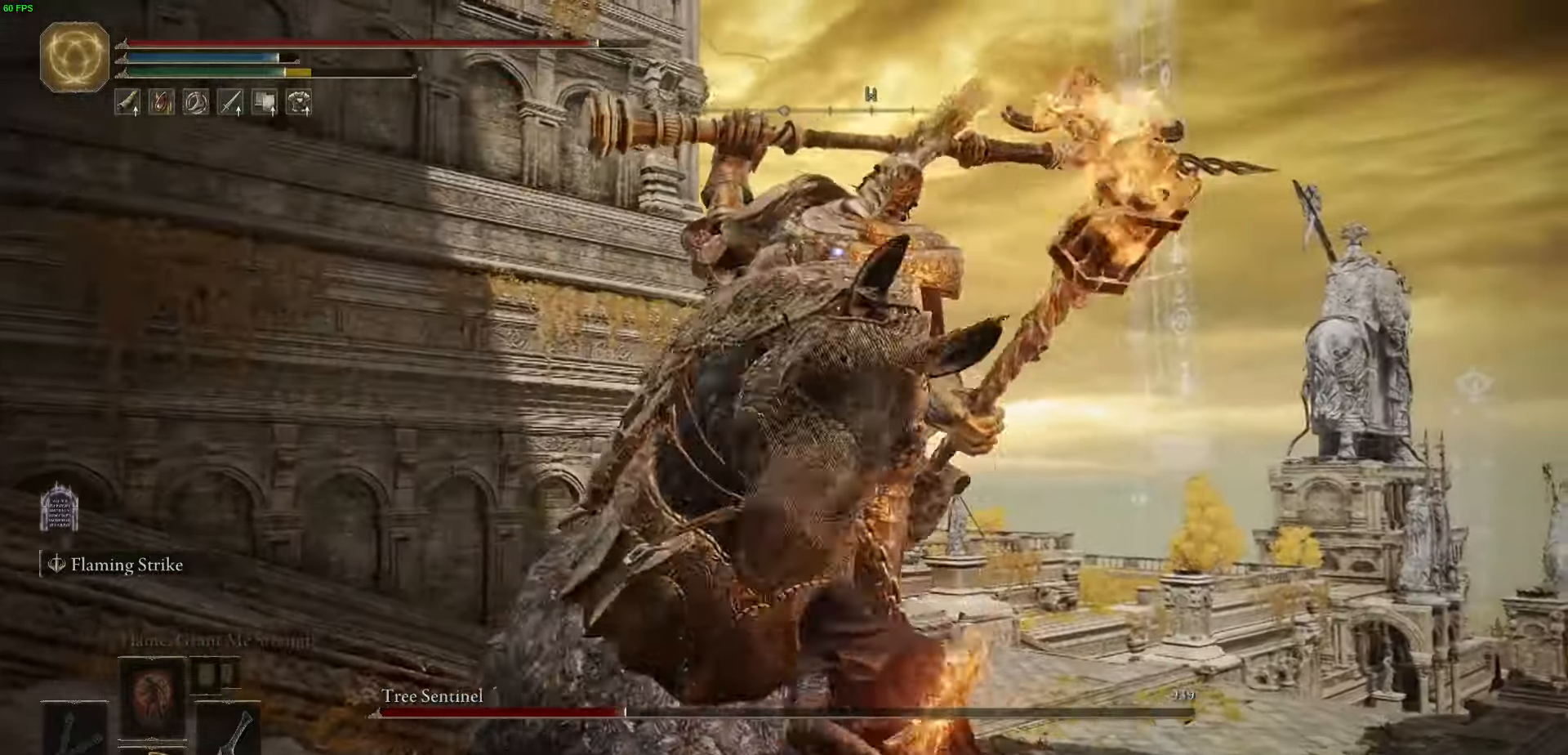
{"buttons": [], "left_stick": "up", "right_stick": "center", "events": []}